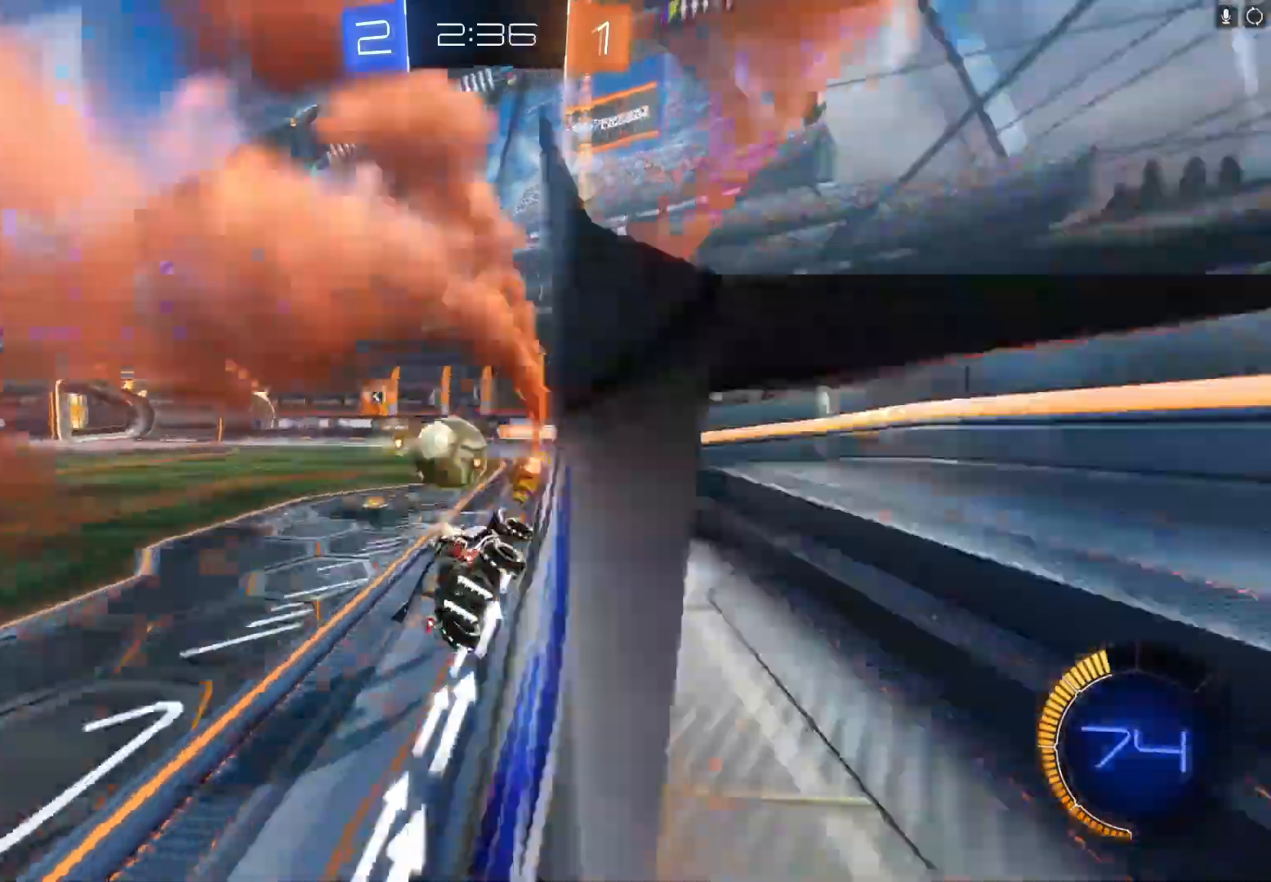
Gameplay with a controller (Xbox layout); each line is a JSON object with the inputs held at the frame after it. "events" lists button and stick changes between this image and that frame as [ms after this image, input, new state], when the widget could be followed in between. Not read: right_stick.
{"buttons": ["R2"], "left_stick": "center", "events": [[67, "B", "down"], [233, "B", "up"], [333, "left_stick", "center"]]}
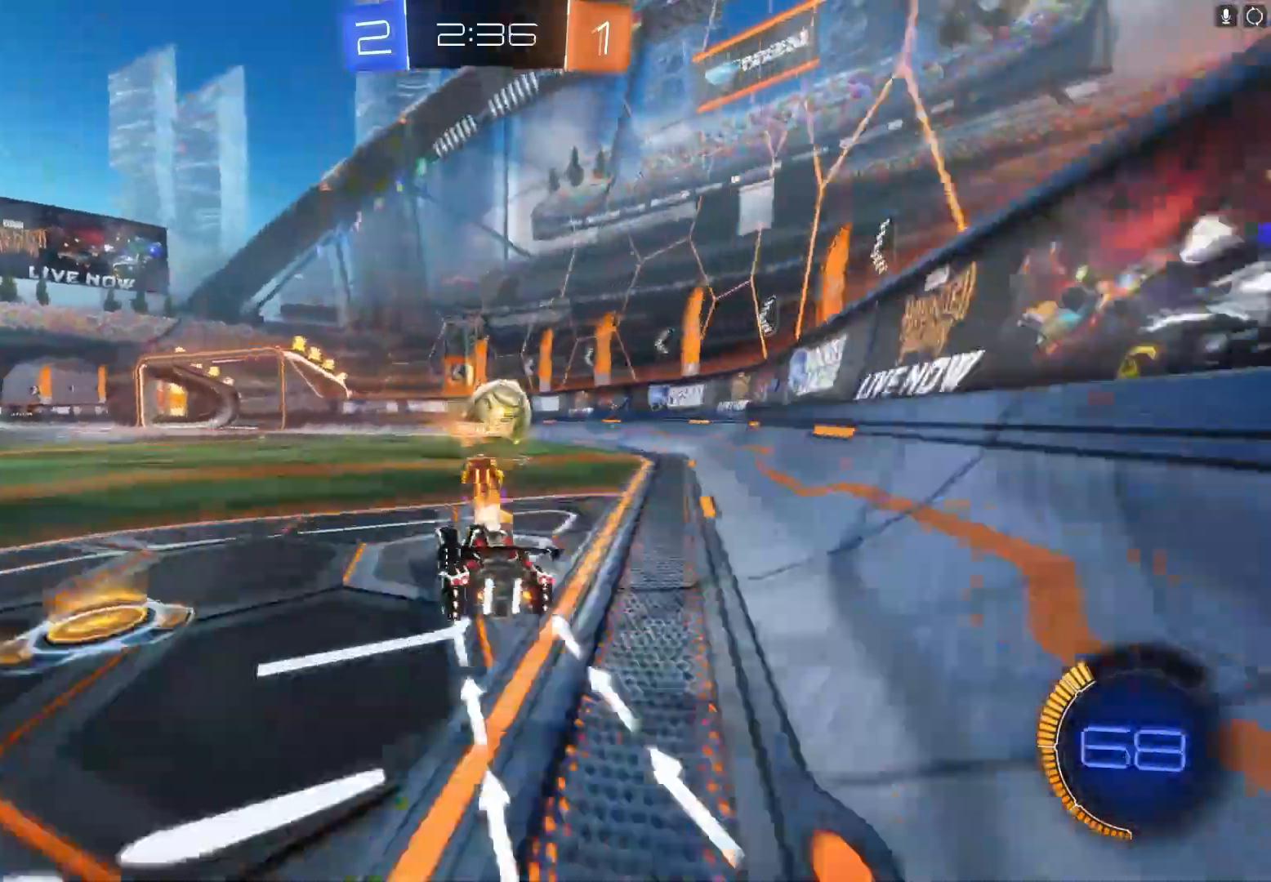
{"buttons": ["R2"], "left_stick": "left", "events": [[33, "left_stick", "right"], [100, "B", "down"], [133, "left_stick", "center"], [233, "B", "up"], [500, "left_stick", "left"]]}
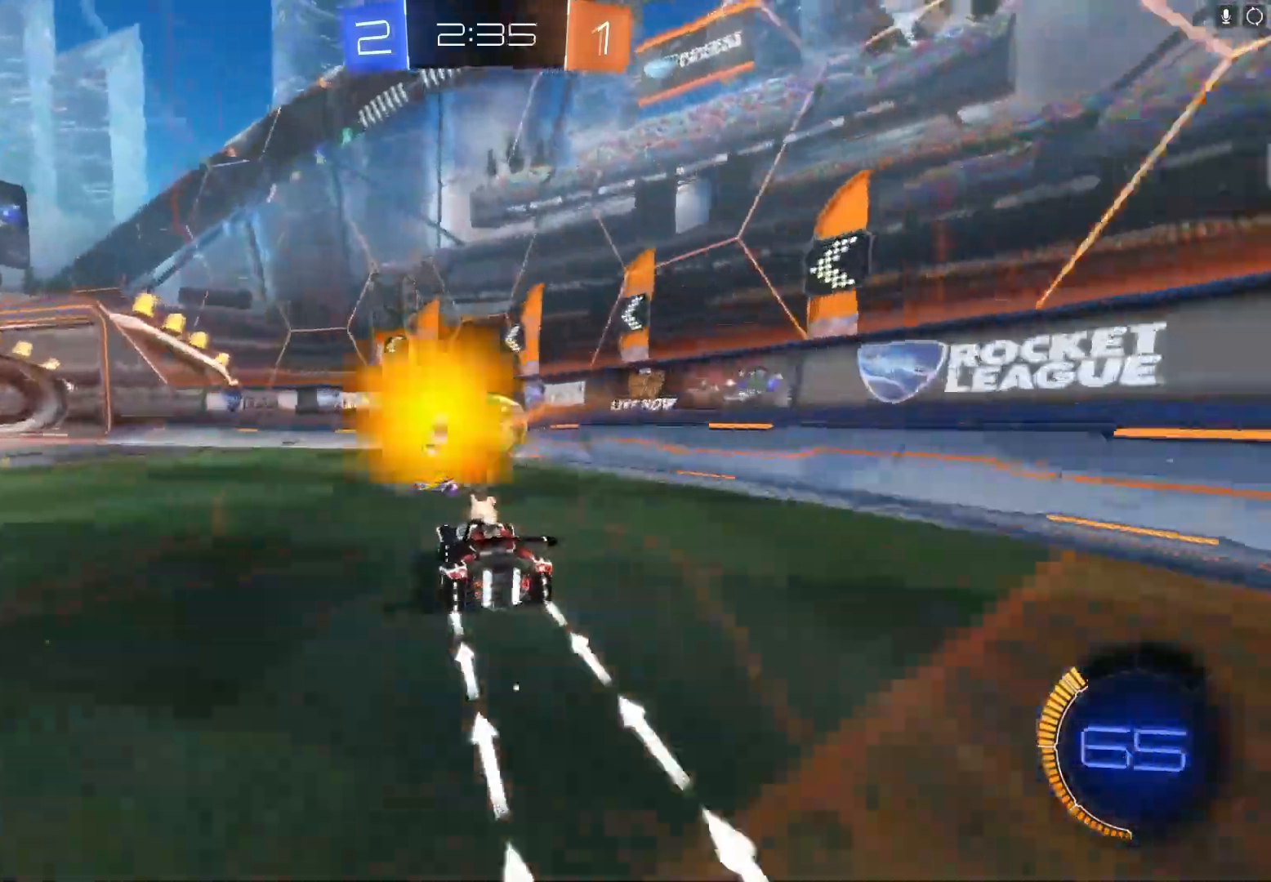
{"buttons": ["R2"], "left_stick": "down-left", "events": [[133, "left_stick", "down-left"]]}
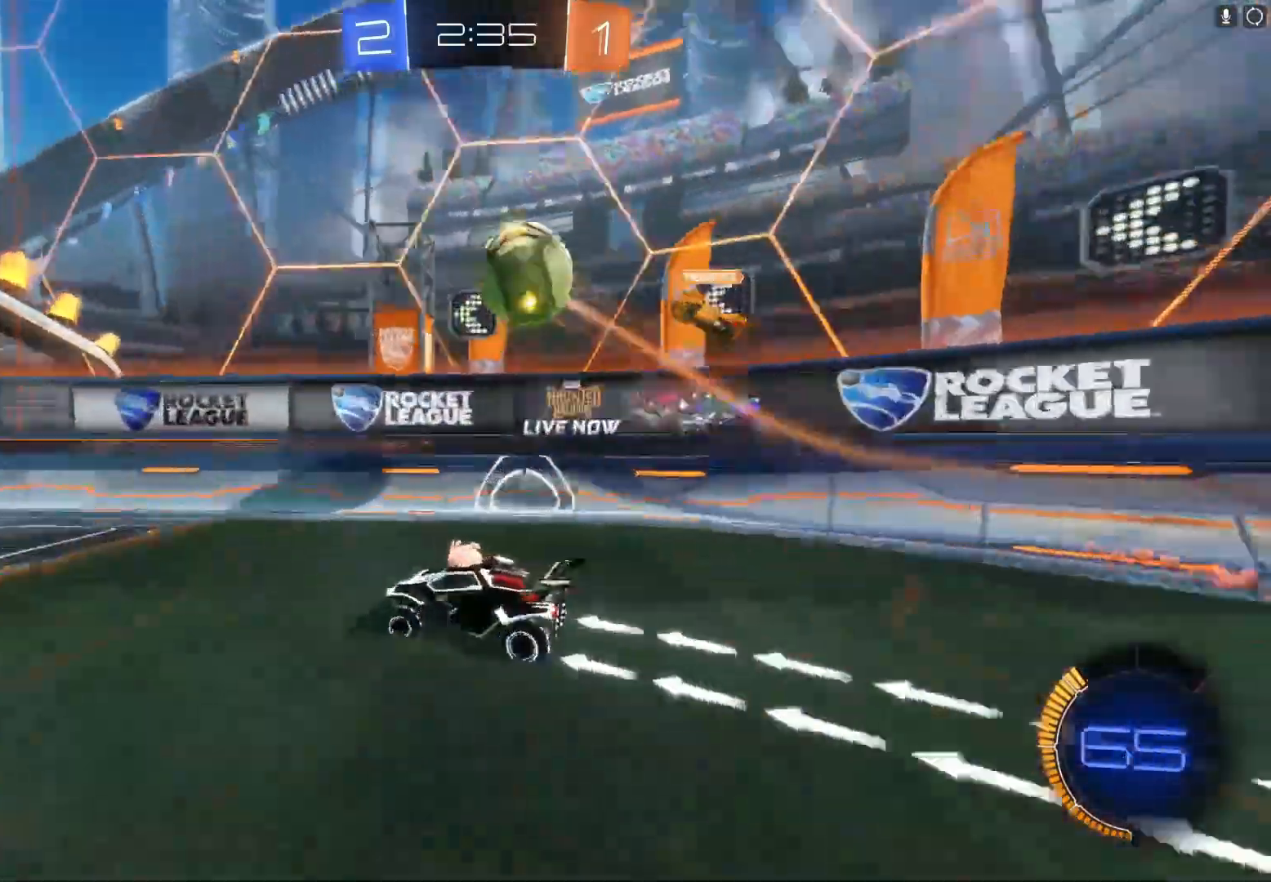
{"buttons": ["R2"], "left_stick": "center", "events": [[100, "B", "down"], [267, "B", "up"], [500, "left_stick", "center"]]}
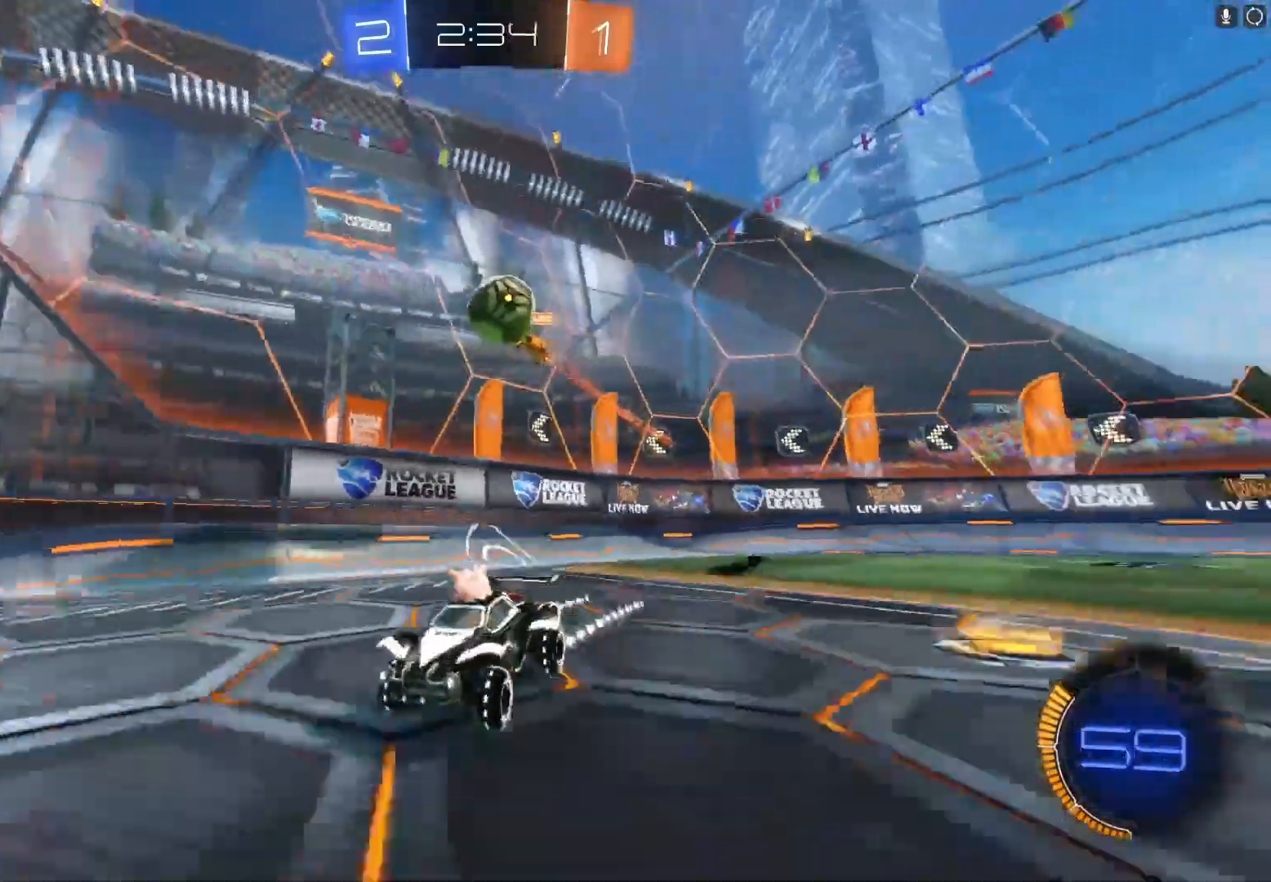
{"buttons": ["R2"], "left_stick": "right", "events": [[333, "left_stick", "right"]]}
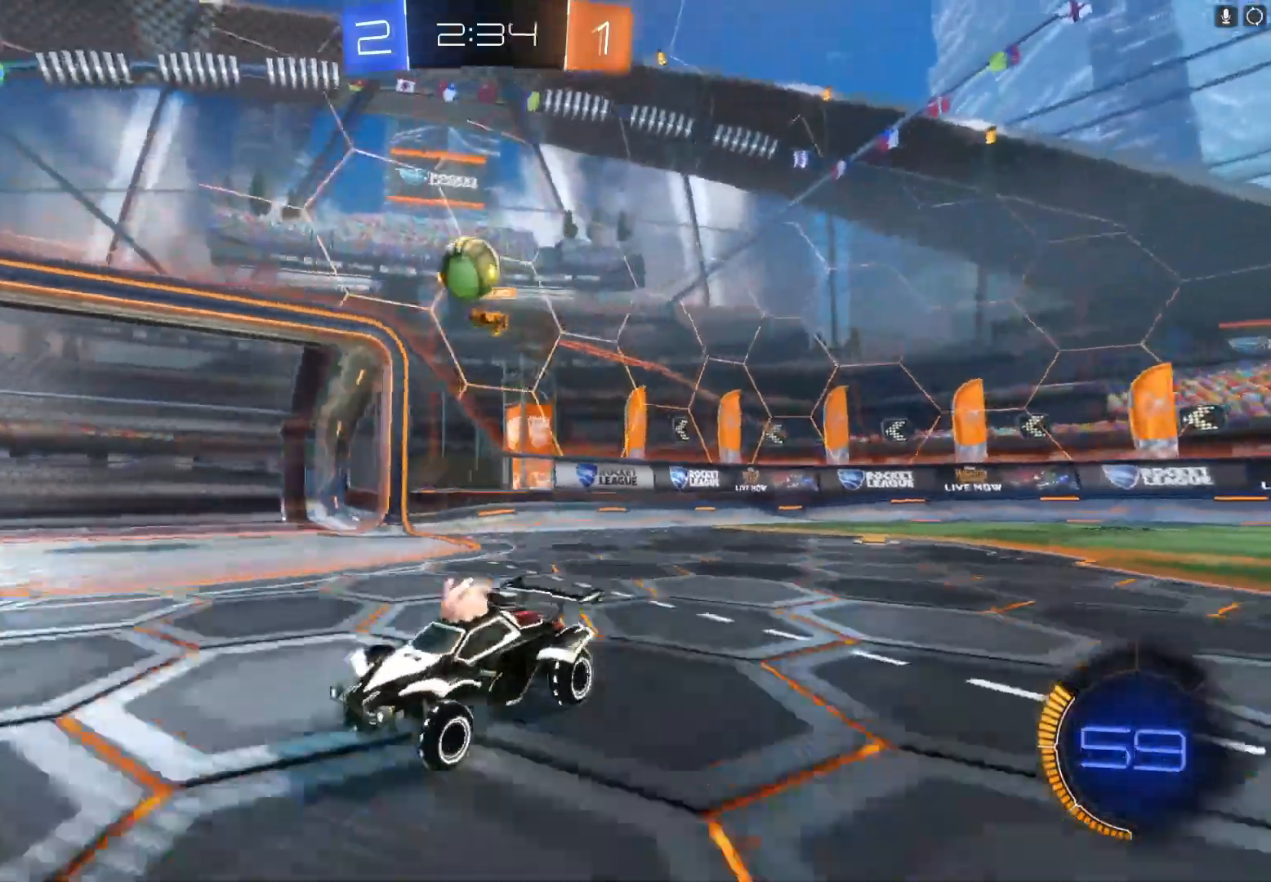
{"buttons": ["R2"], "left_stick": "right", "events": [[200, "left_stick", "center"], [500, "left_stick", "right"]]}
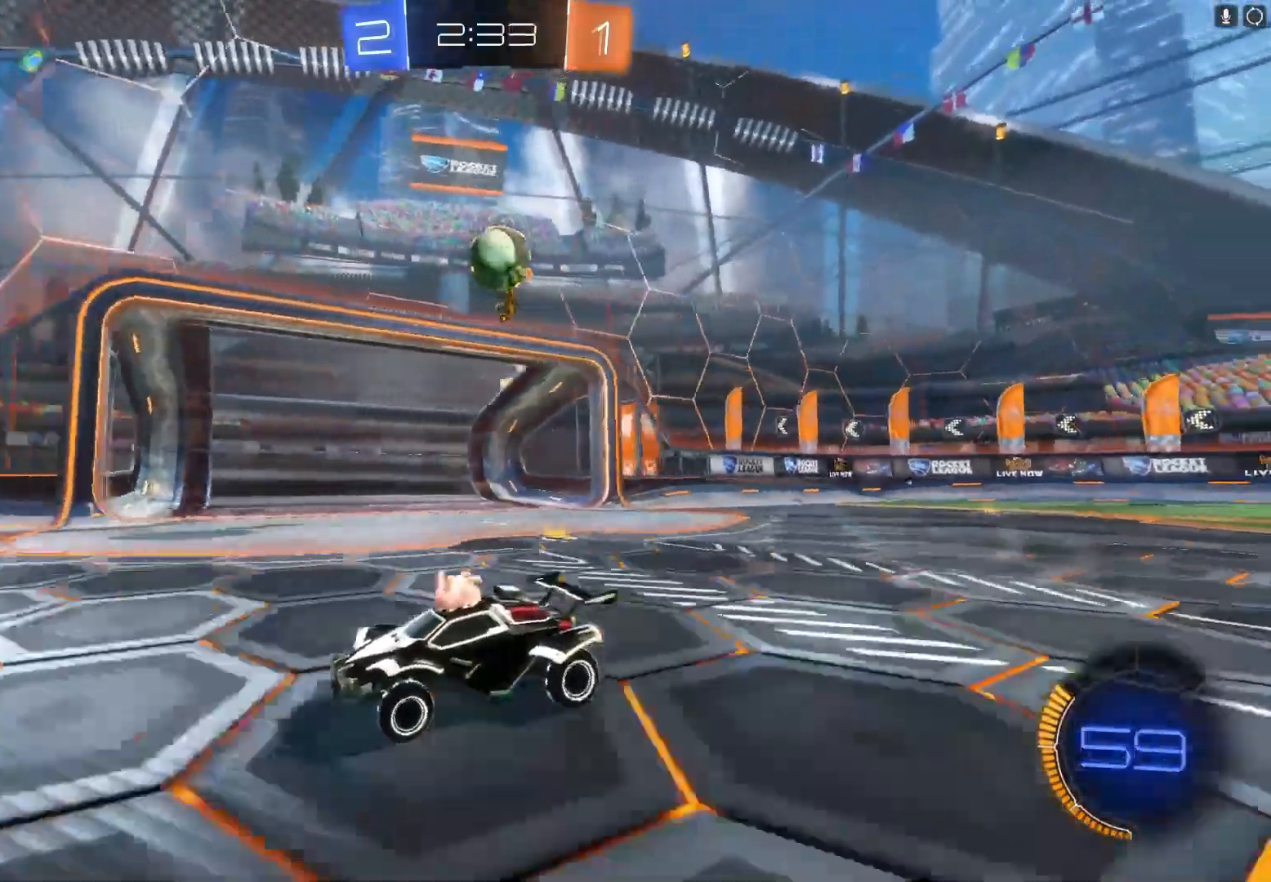
{"buttons": ["R2"], "left_stick": "center", "events": [[200, "Y", "down"], [233, "left_stick", "center"], [300, "Y", "up"], [367, "left_stick", "left"], [500, "left_stick", "center"]]}
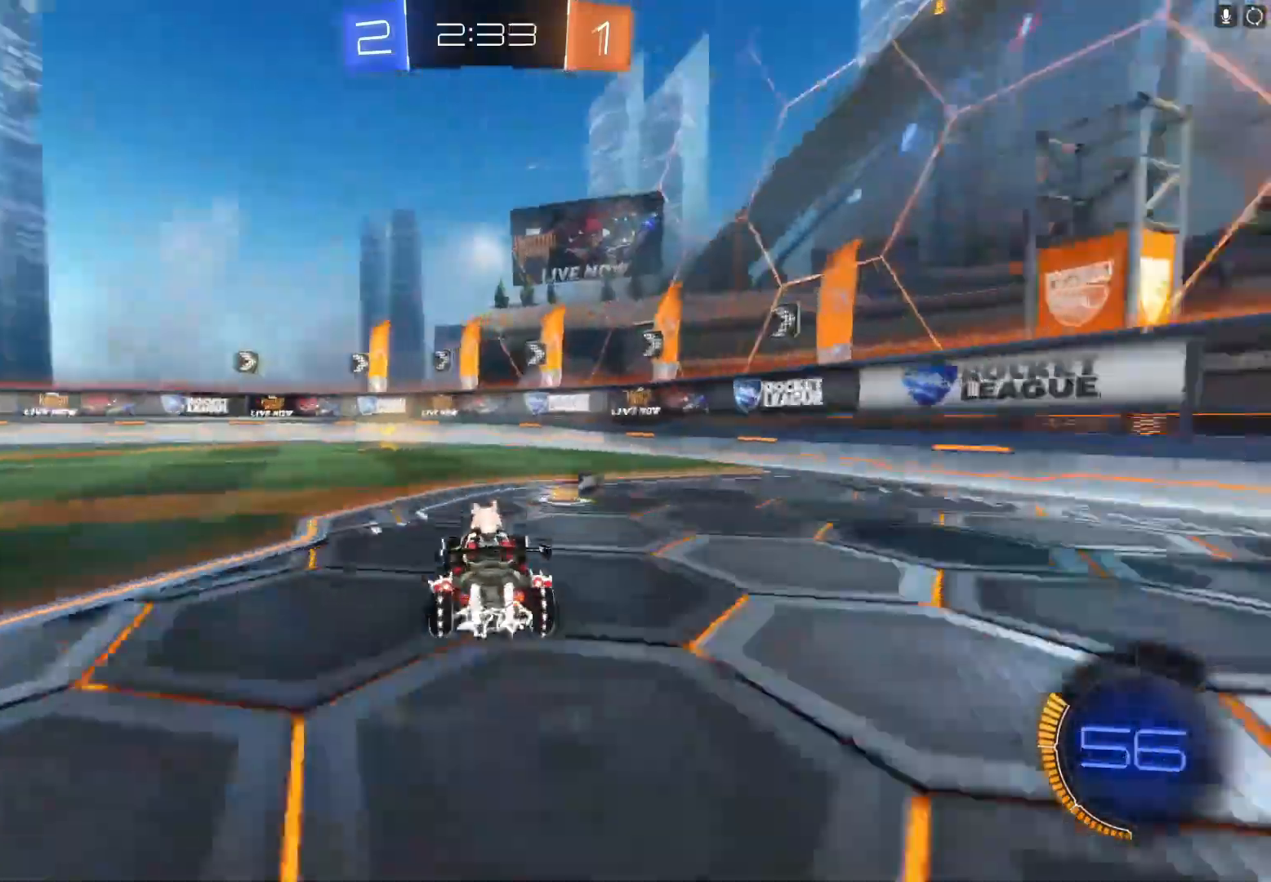
{"buttons": ["Y", "R2"], "left_stick": "left", "events": [[133, "B", "down"], [233, "left_stick", "left"], [300, "B", "up"], [433, "Y", "down"]]}
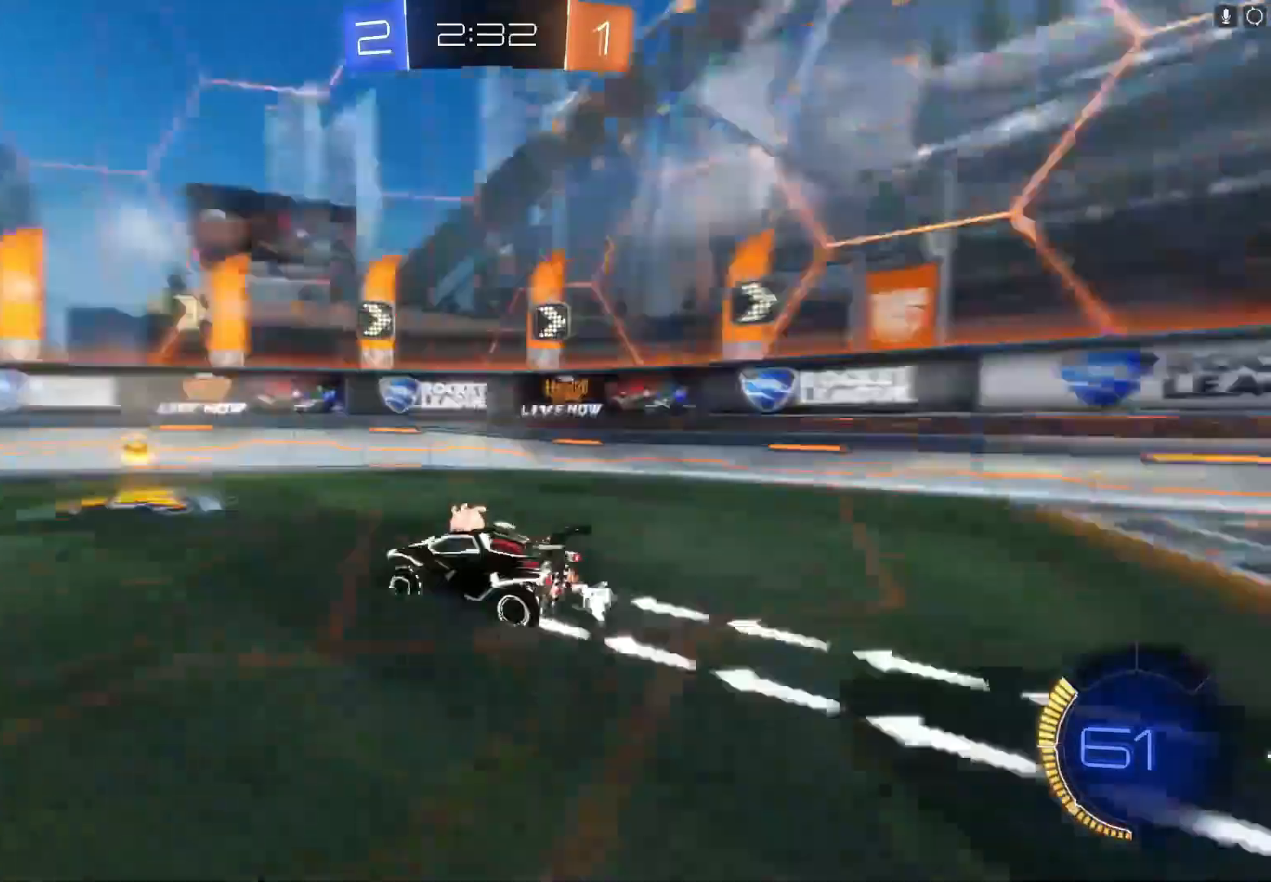
{"buttons": ["R2"], "left_stick": "left", "events": [[33, "Y", "up"]]}
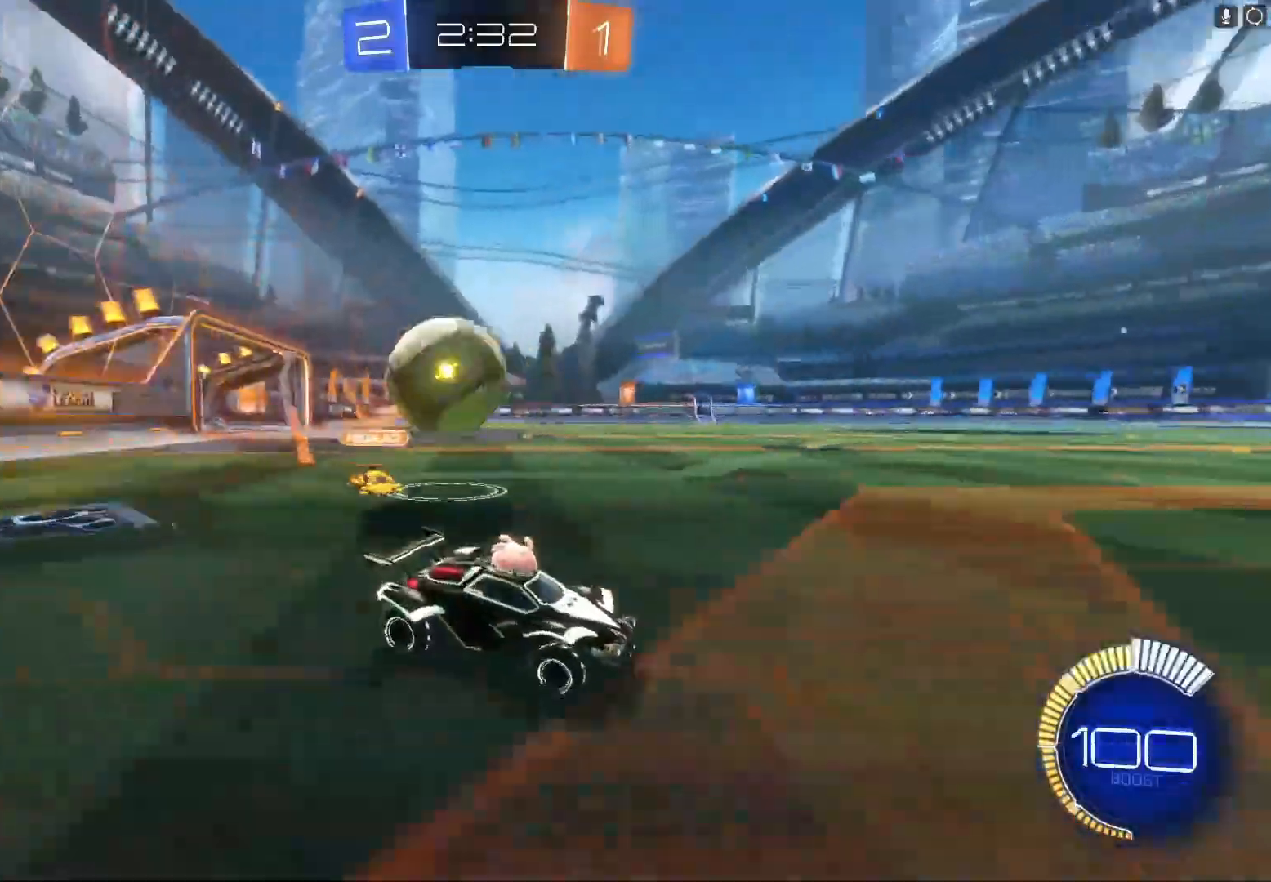
{"buttons": ["R2"], "left_stick": "left", "events": [[67, "left_stick", "center"], [167, "left_stick", "right"], [267, "left_stick", "center"], [333, "left_stick", "left"]]}
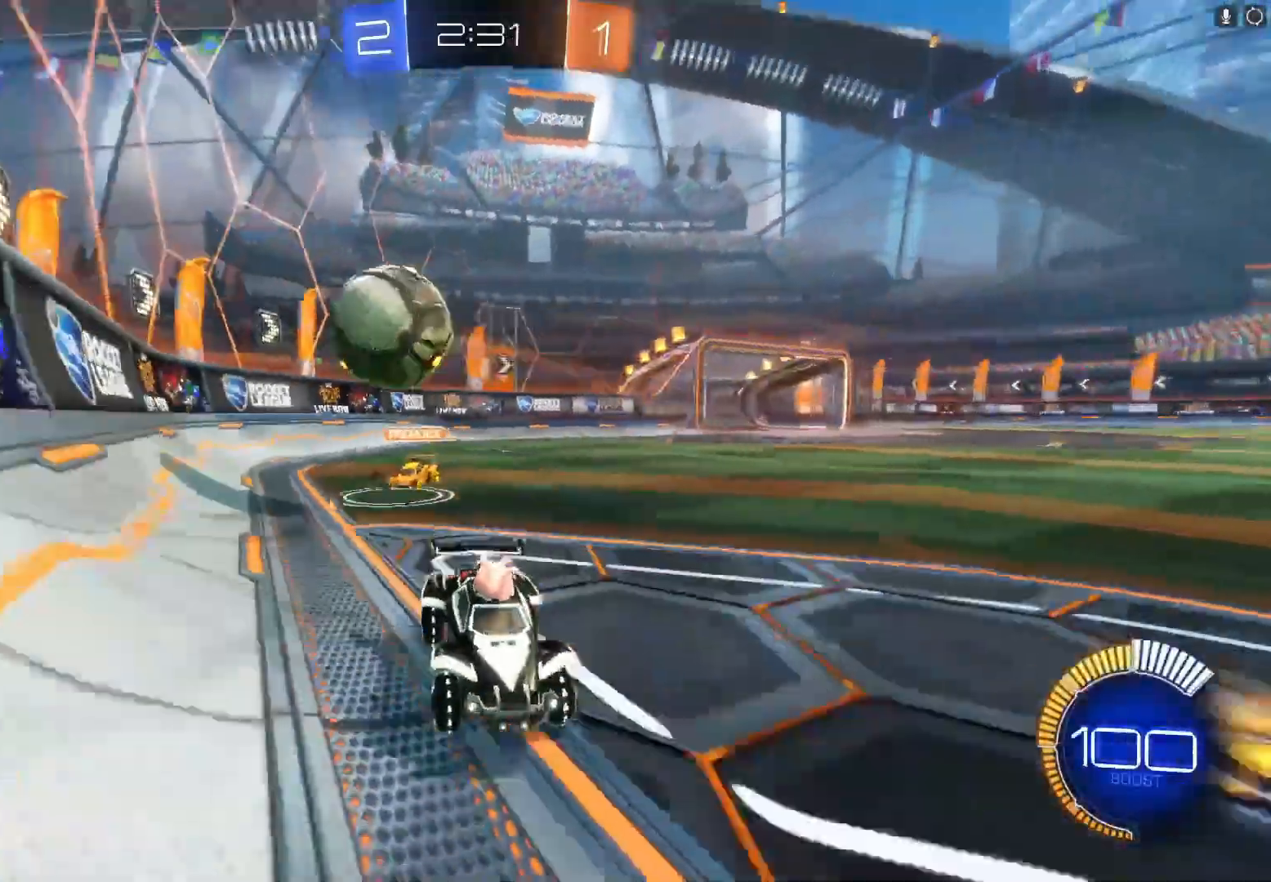
{"buttons": ["R2"], "left_stick": "left", "events": [[67, "X", "down"], [200, "X", "up"]]}
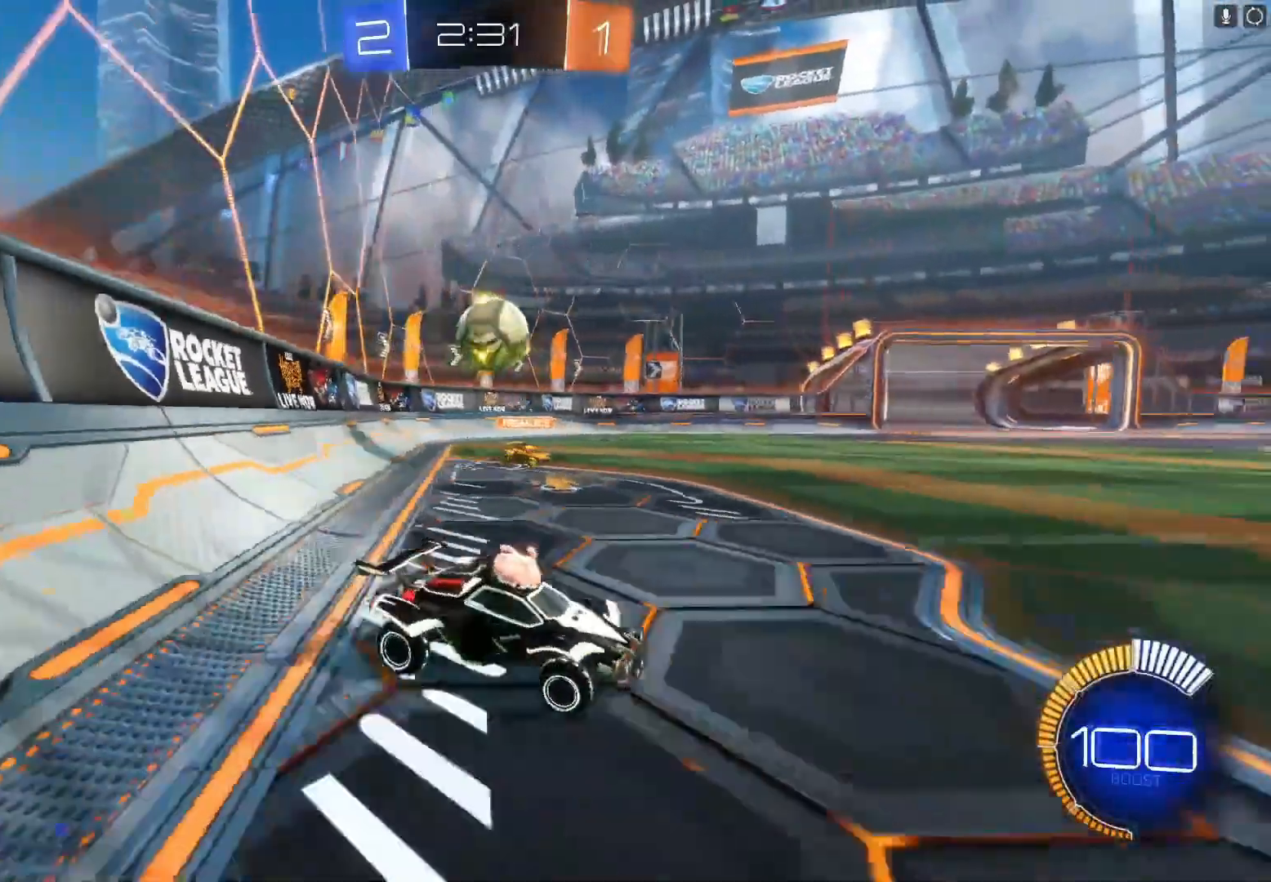
{"buttons": ["A", "R2"], "left_stick": "down-left", "events": [[300, "left_stick", "down-left"], [400, "A", "down"]]}
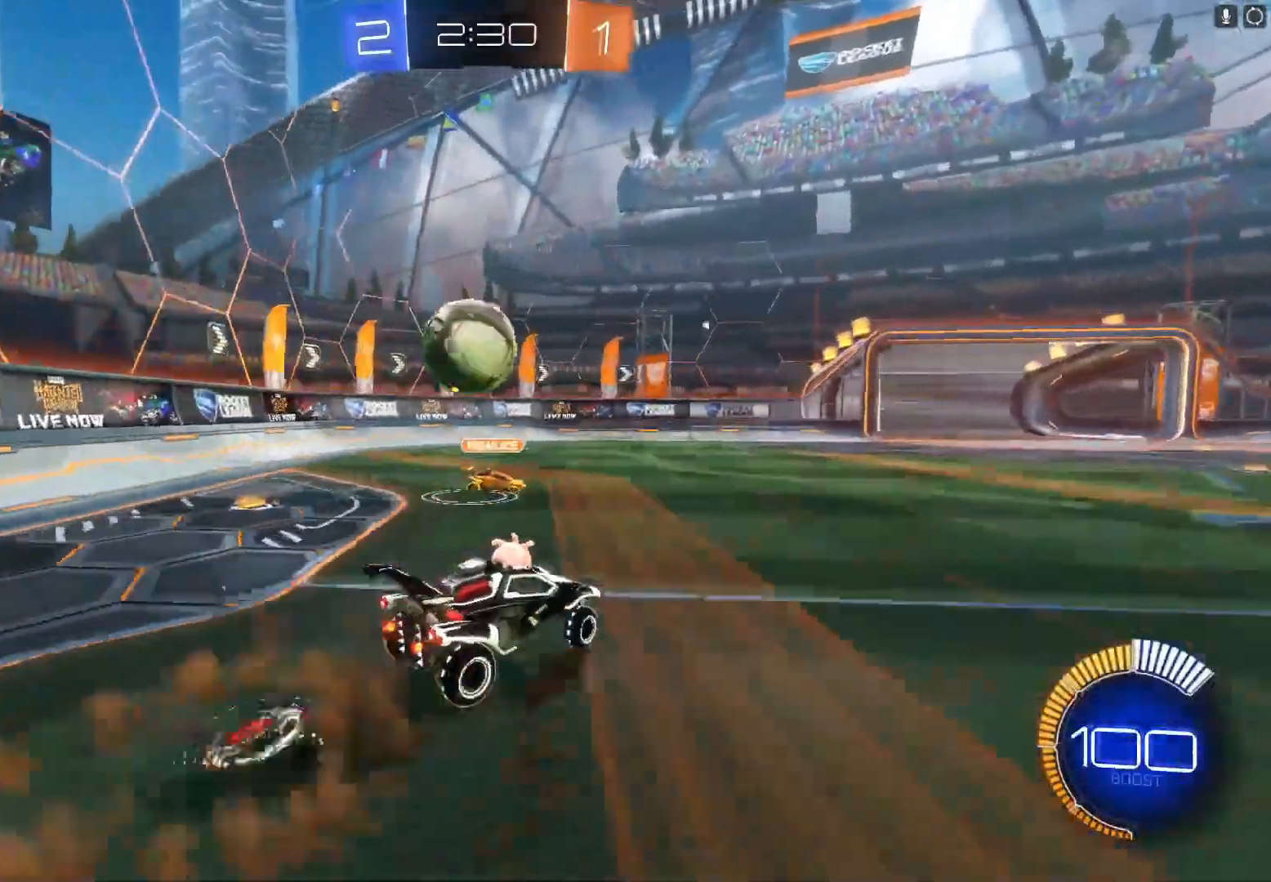
{"buttons": ["B", "R2"], "left_stick": "left", "events": [[67, "A", "up"], [133, "A", "down"], [133, "B", "down"], [133, "left_stick", "left"], [400, "A", "up"]]}
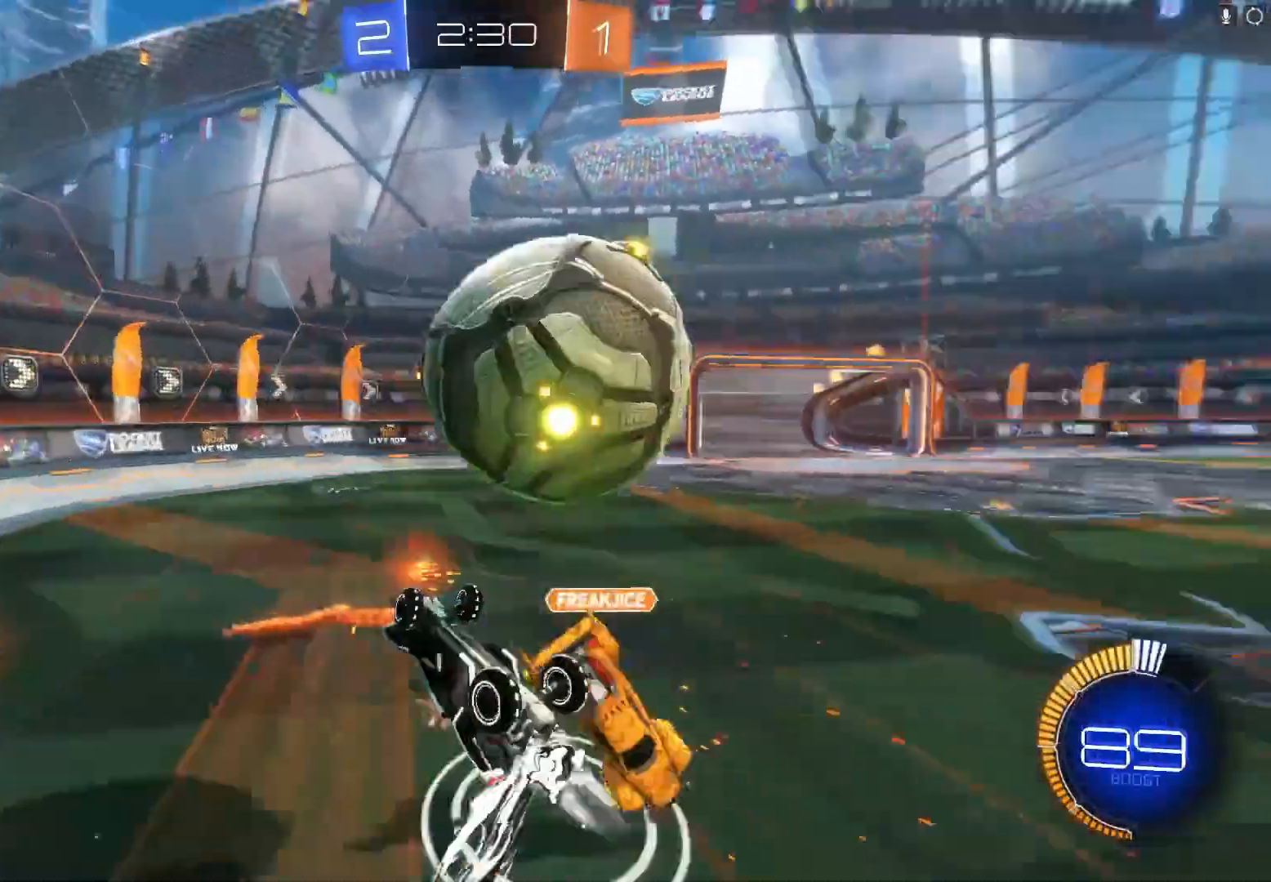
{"buttons": ["R2"], "left_stick": "right", "events": [[133, "B", "up"], [267, "left_stick", "center"], [400, "left_stick", "right"]]}
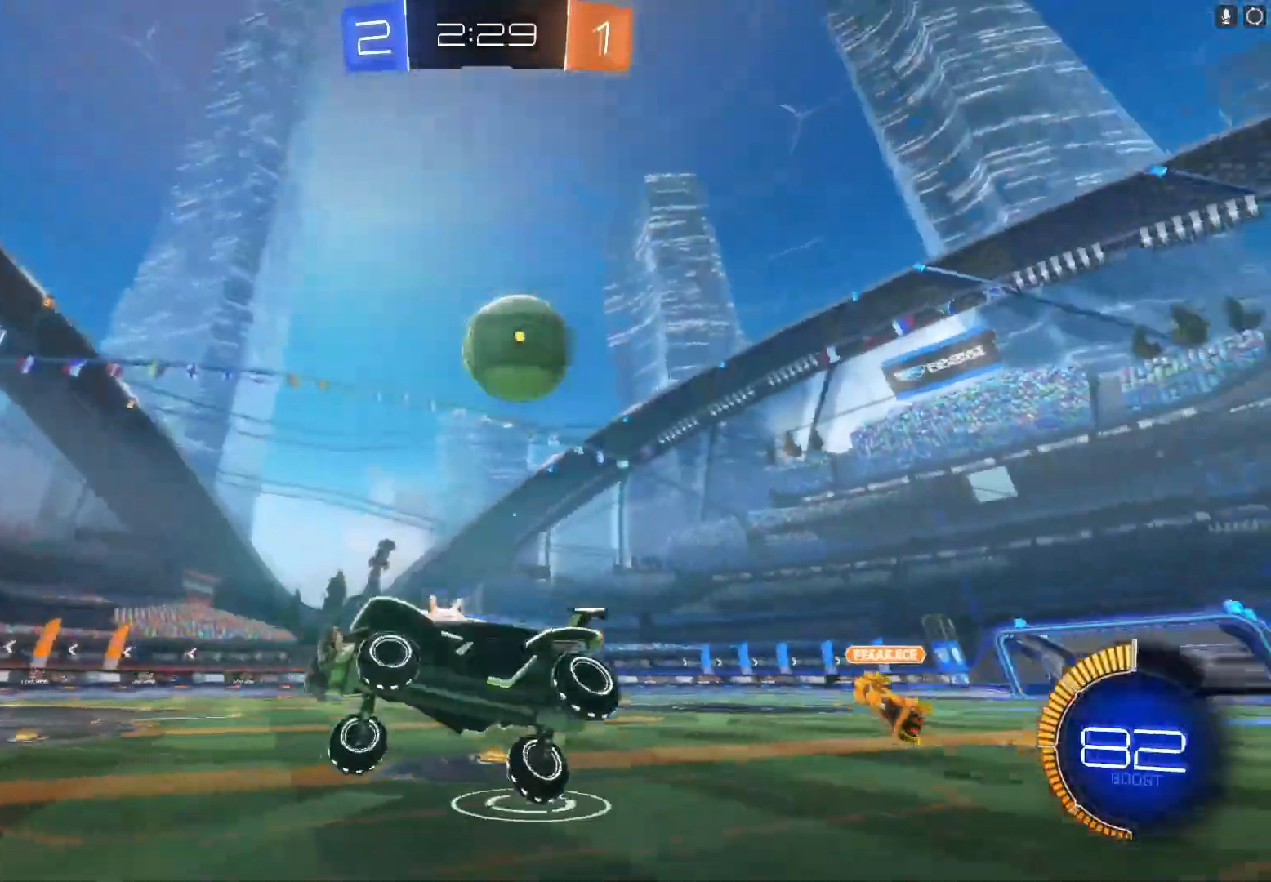
{"buttons": ["B", "R2"], "left_stick": "right", "events": [[133, "left_stick", "center"], [300, "left_stick", "right"], [400, "B", "down"]]}
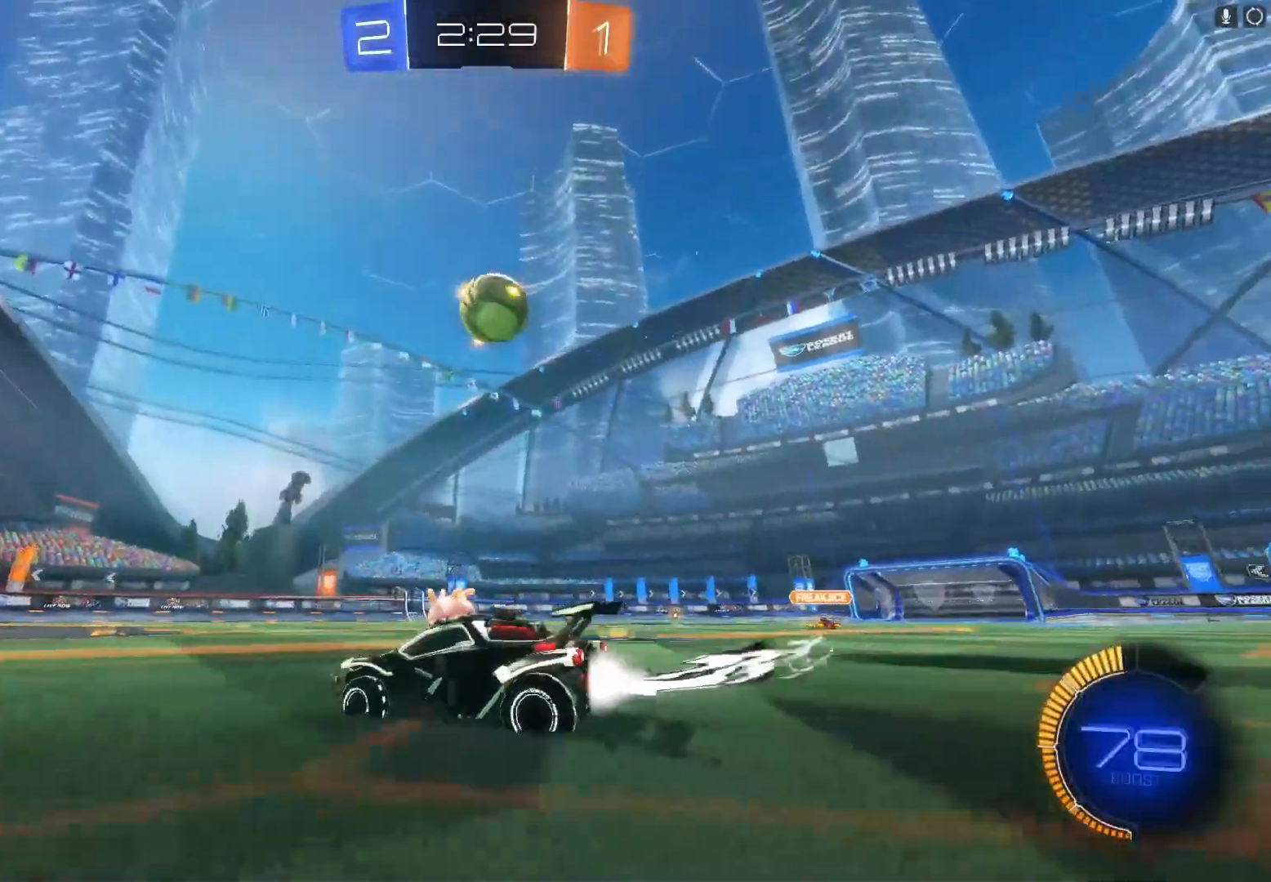
{"buttons": ["B", "R2"], "left_stick": "right", "events": []}
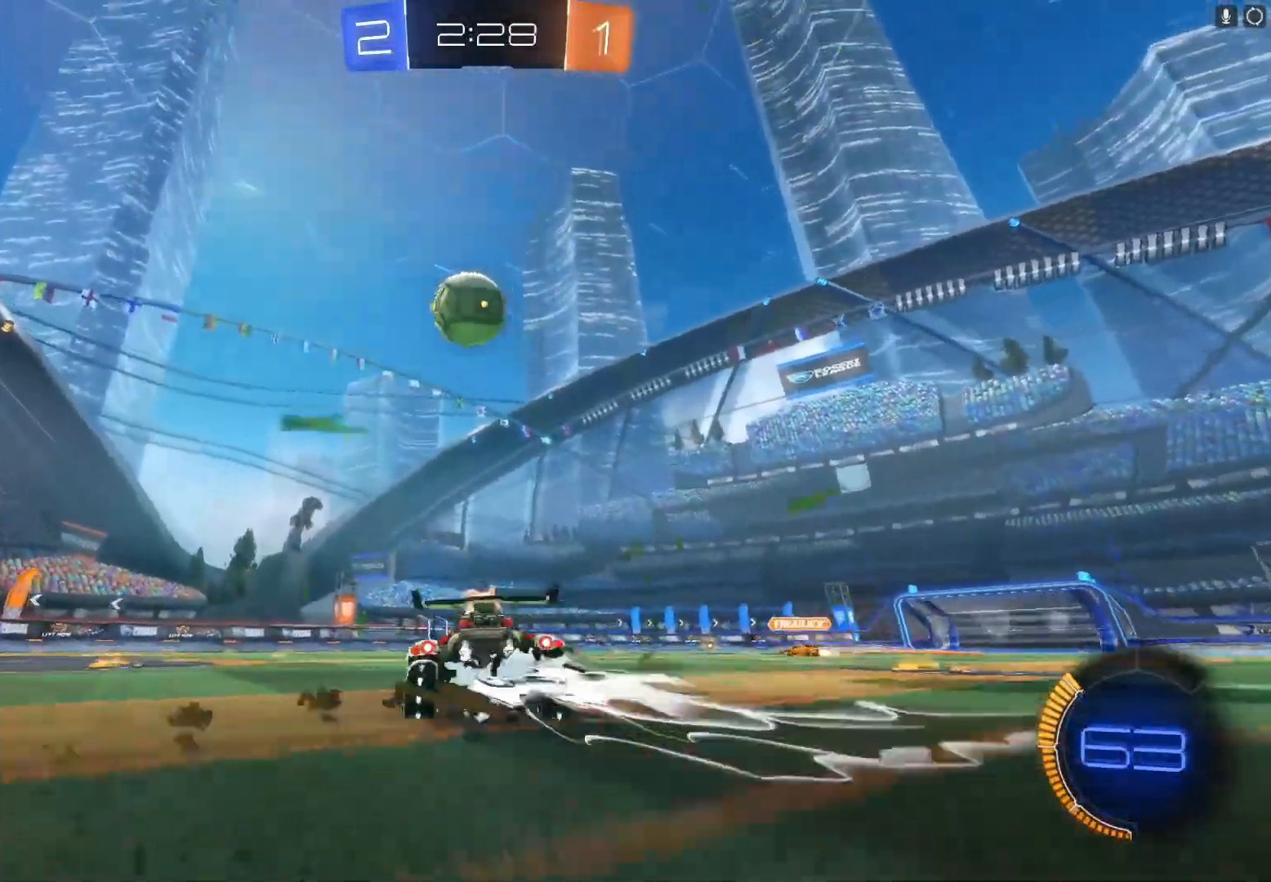
{"buttons": ["R2"], "left_stick": "left", "events": [[100, "left_stick", "left"], [300, "left_stick", "center"], [433, "B", "up"], [467, "left_stick", "left"]]}
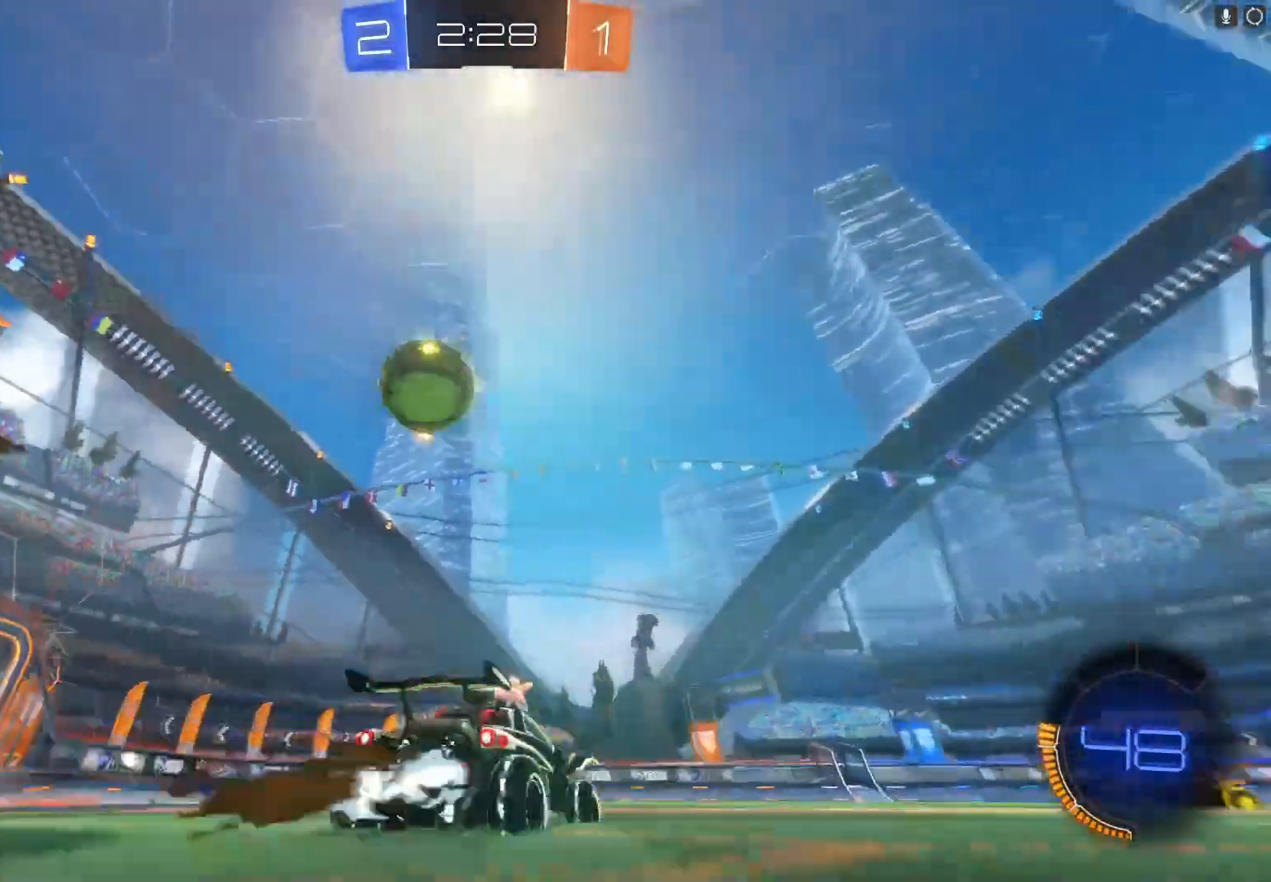
{"buttons": ["R2"], "left_stick": "left", "events": []}
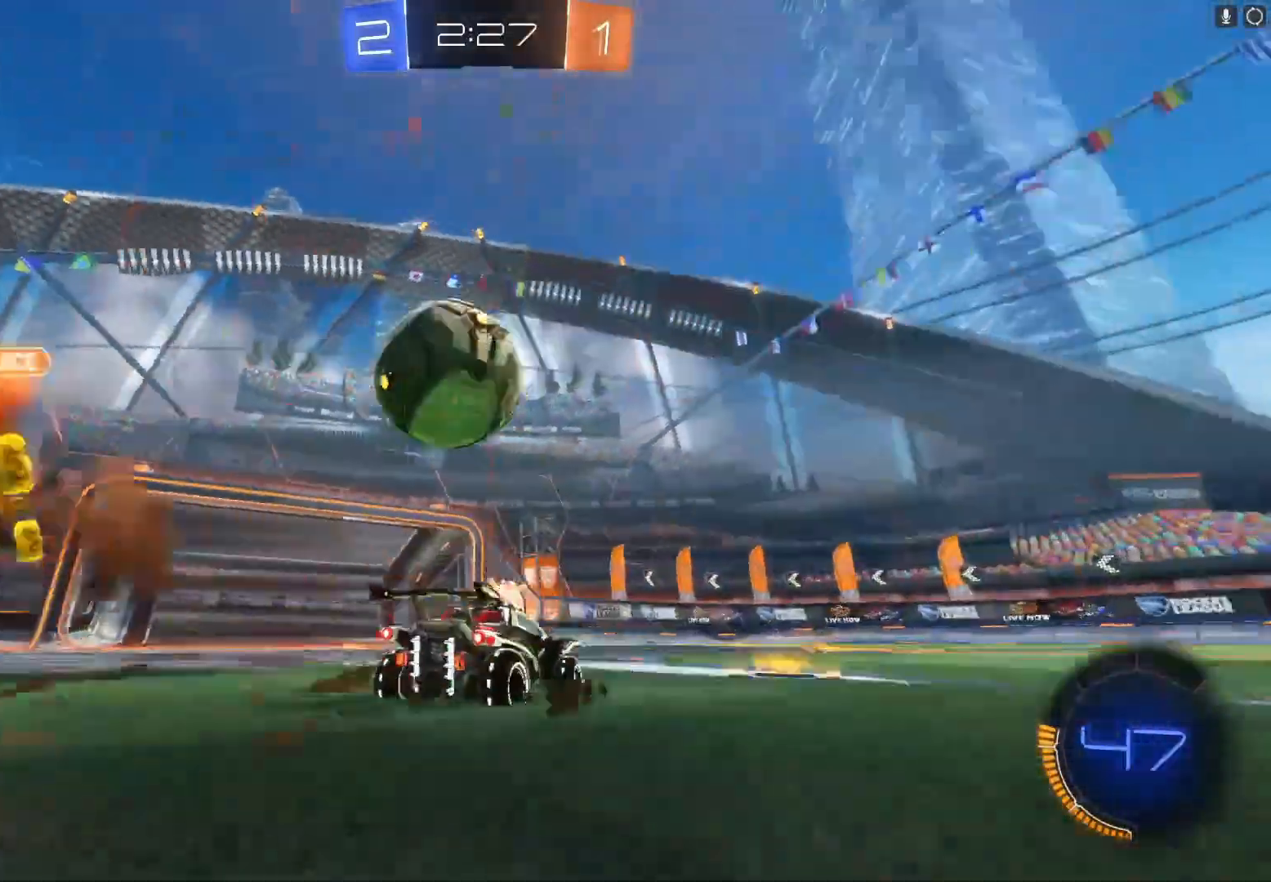
{"buttons": ["R2"], "left_stick": "center", "events": [[33, "left_stick", "center"], [200, "left_stick", "left"], [400, "left_stick", "center"]]}
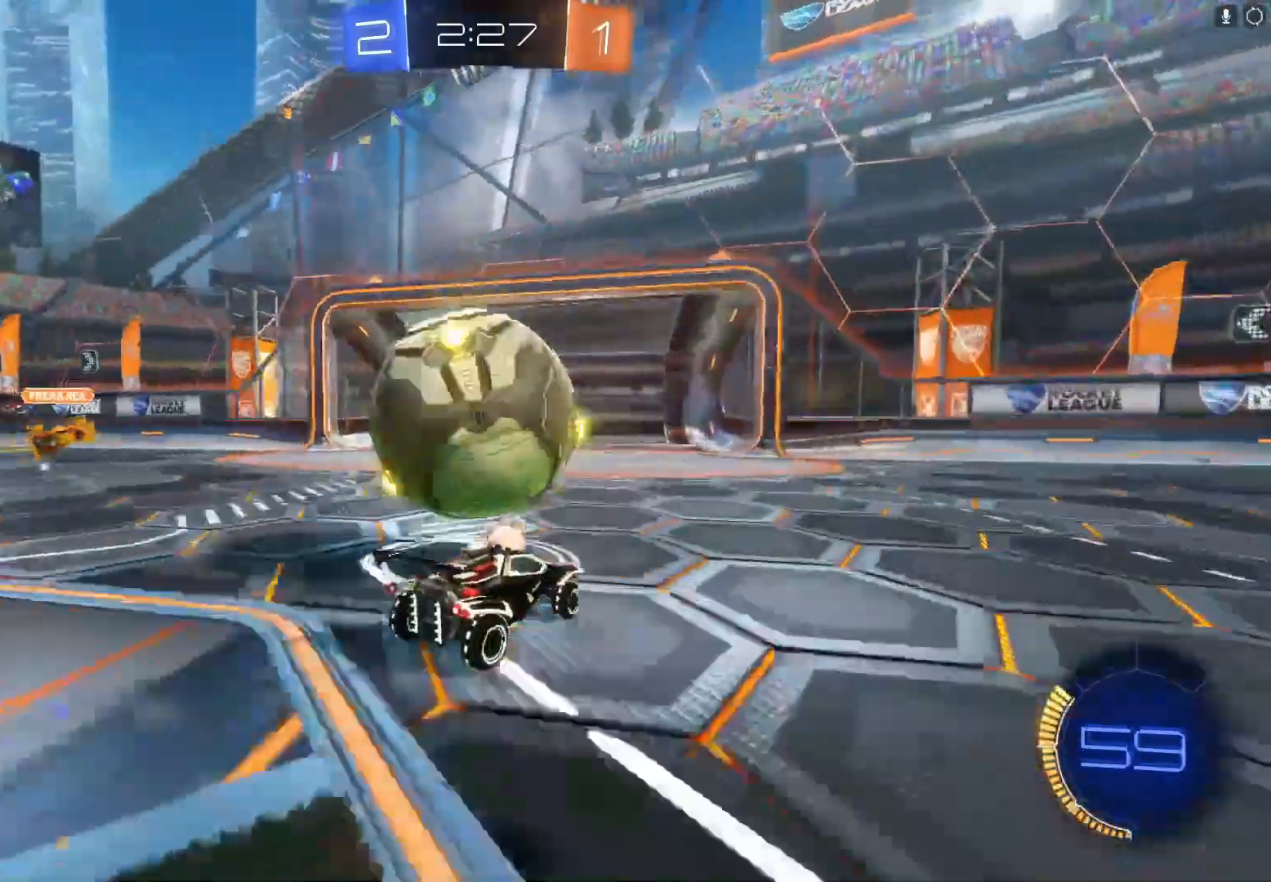
{"buttons": ["B", "R2"], "left_stick": "center", "events": [[33, "left_stick", "left"], [167, "B", "down"], [167, "left_stick", "center"], [233, "left_stick", "right"], [367, "left_stick", "center"]]}
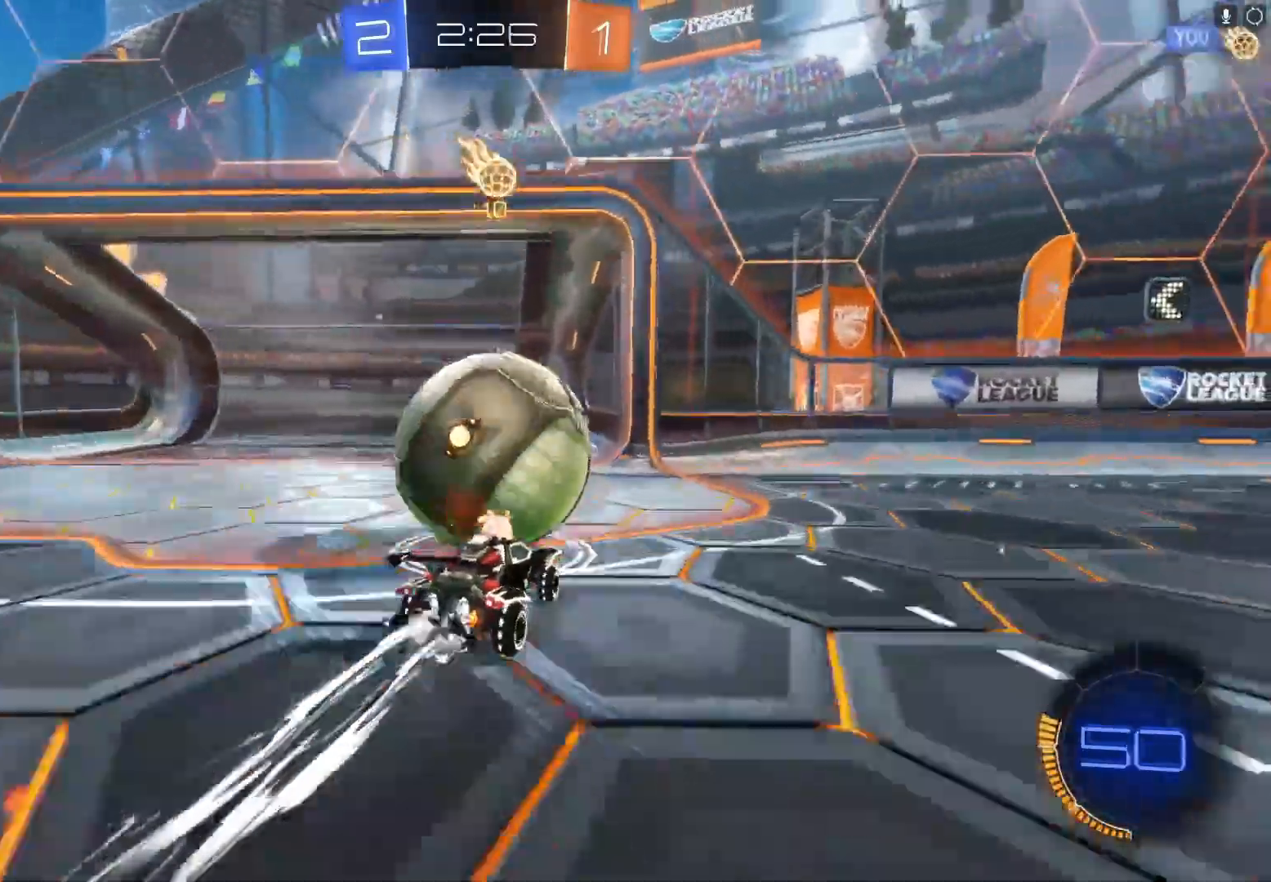
{"buttons": ["R2"], "left_stick": "up-left", "events": [[67, "A", "down"], [100, "left_stick", "up"], [167, "A", "up"], [200, "B", "up"], [200, "left_stick", "up-left"], [233, "B", "down"], [267, "A", "down"], [367, "A", "up"], [400, "B", "up"]]}
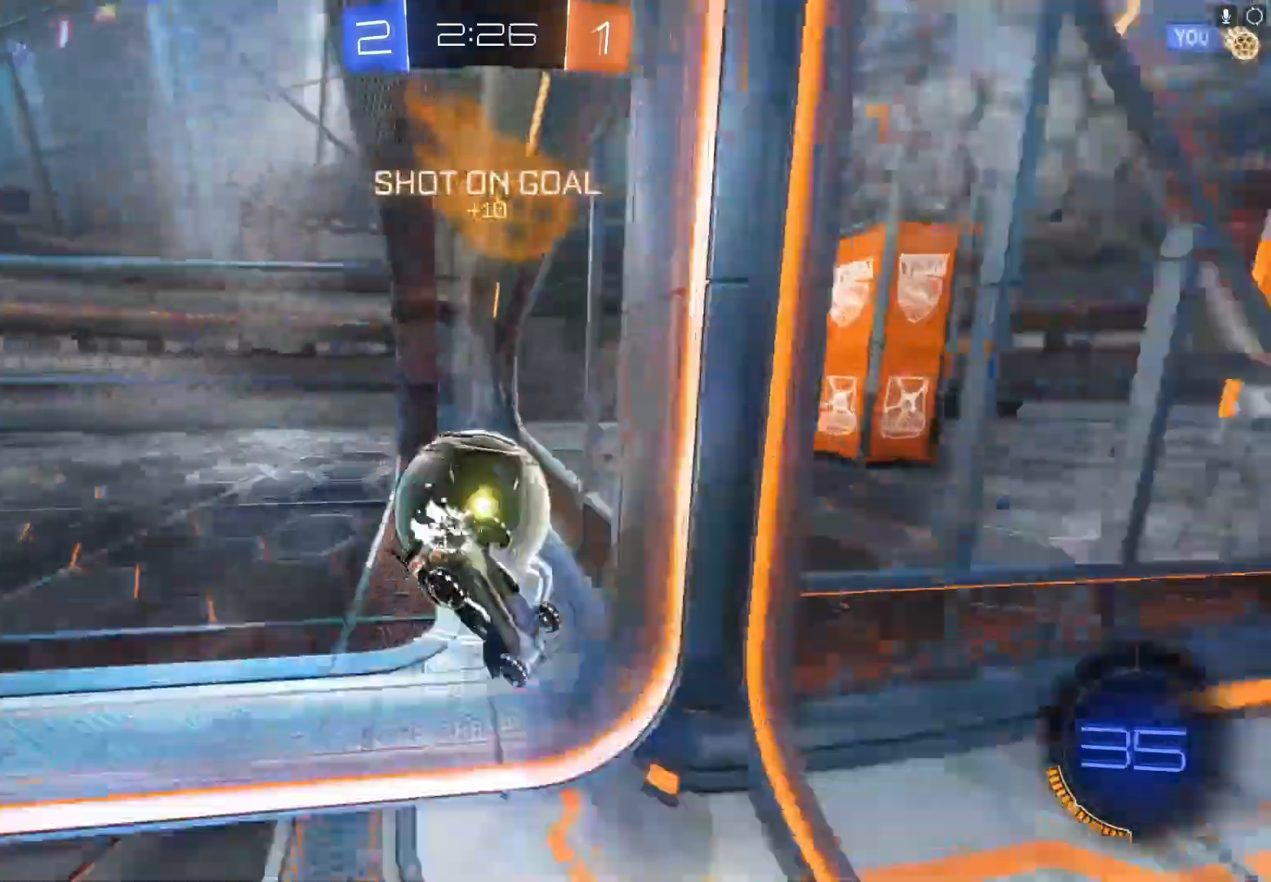
{"buttons": [], "left_stick": "center", "events": [[33, "left_stick", "center"], [233, "R2", "up"]]}
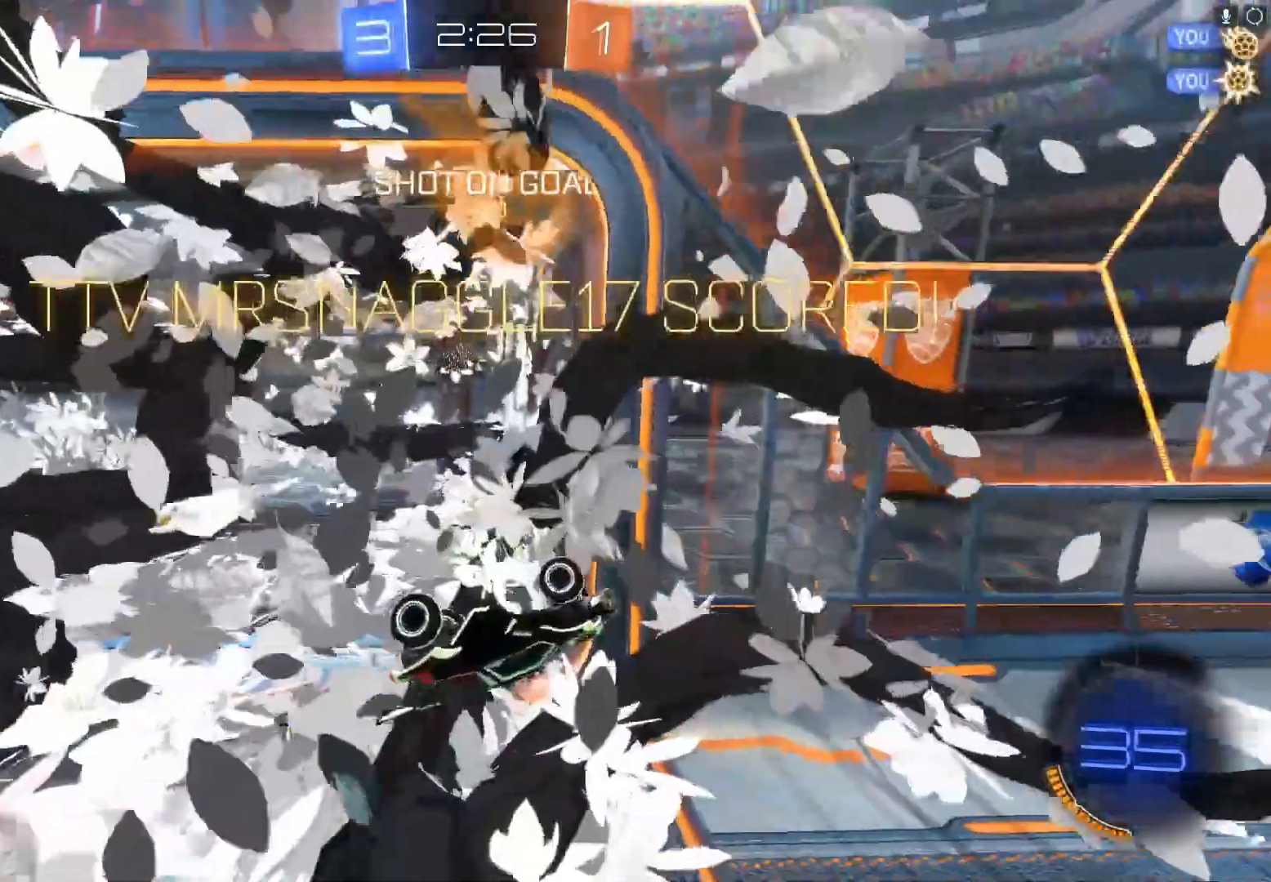
{"buttons": ["R1"], "left_stick": "center", "events": [[67, "R1", "down"], [200, "R1", "up"], [233, "L1", "down"], [367, "R1", "down"], [400, "L1", "up"]]}
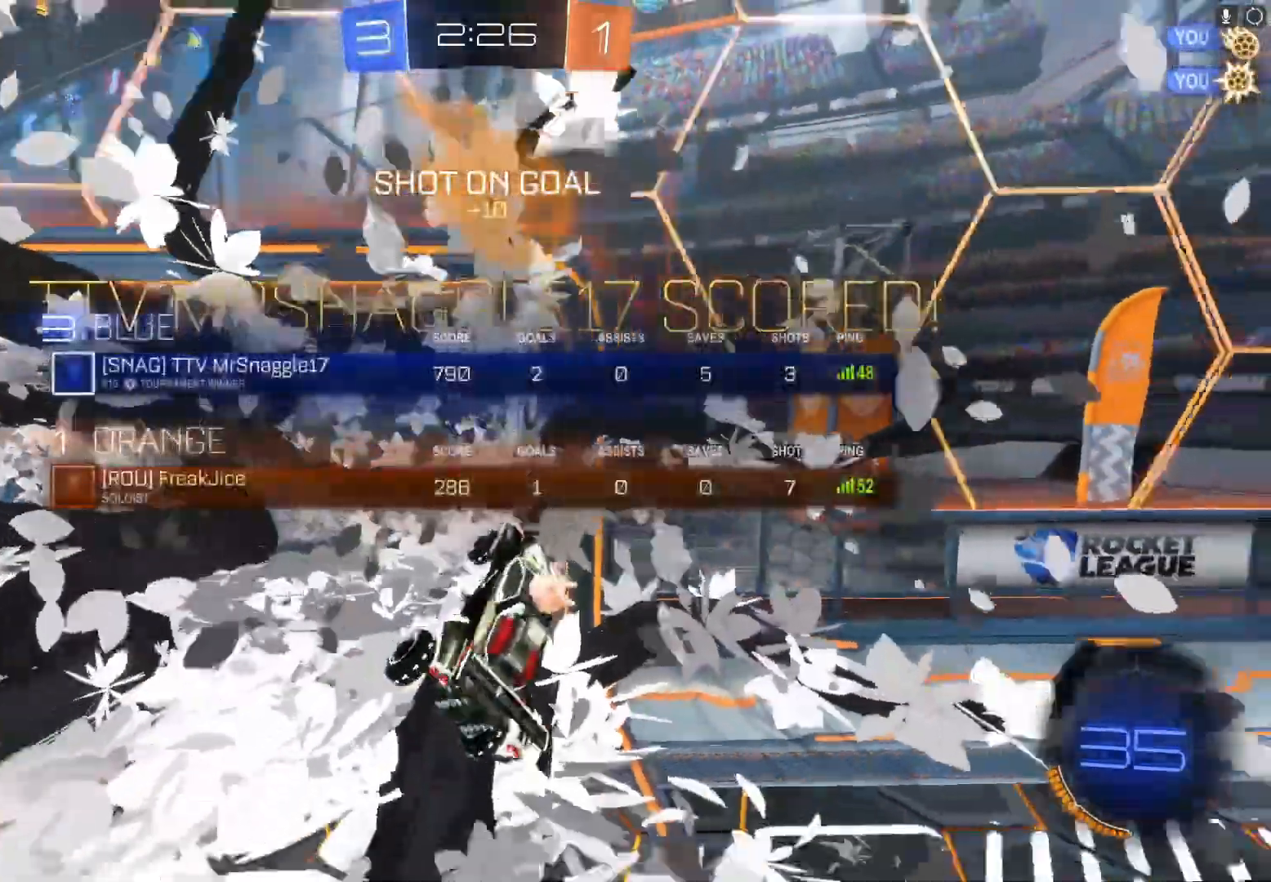
{"buttons": [], "left_stick": "center", "events": [[33, "R1", "up"], [133, "L1", "down"], [267, "R1", "down"], [333, "L1", "up"], [400, "R1", "up"]]}
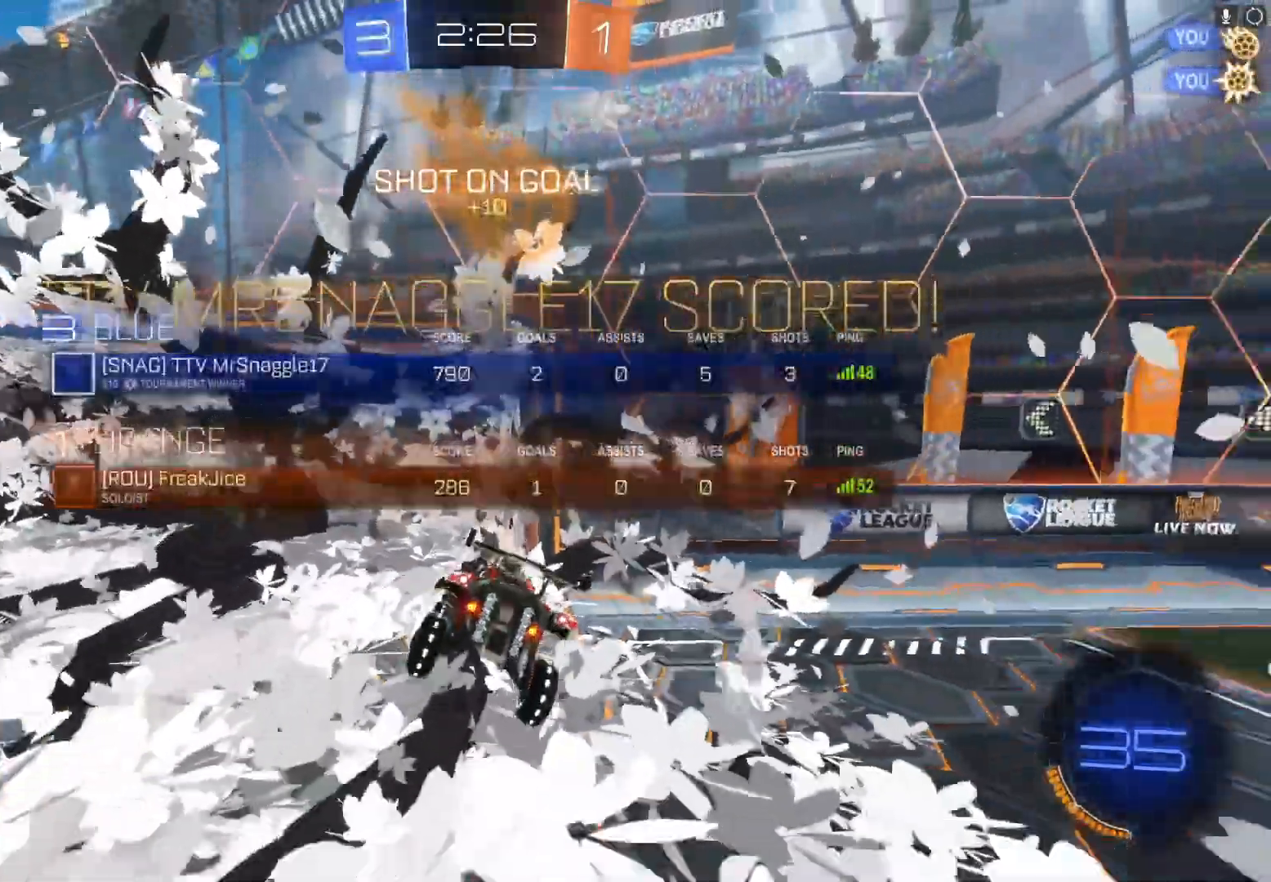
{"buttons": [], "left_stick": "center", "events": [[67, "L1", "down"], [233, "L1", "up"]]}
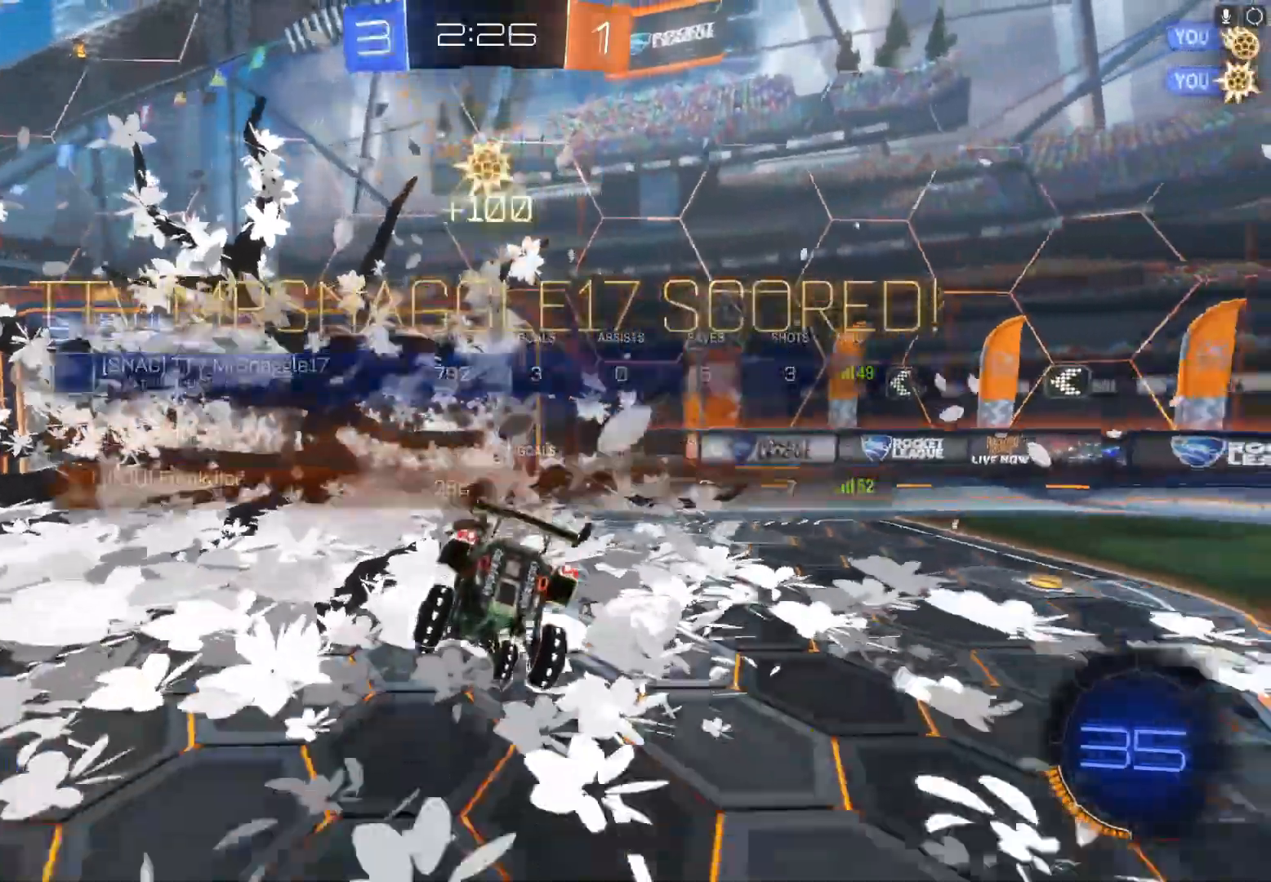
{"buttons": [], "left_stick": "right", "events": [[100, "left_stick", "right"]]}
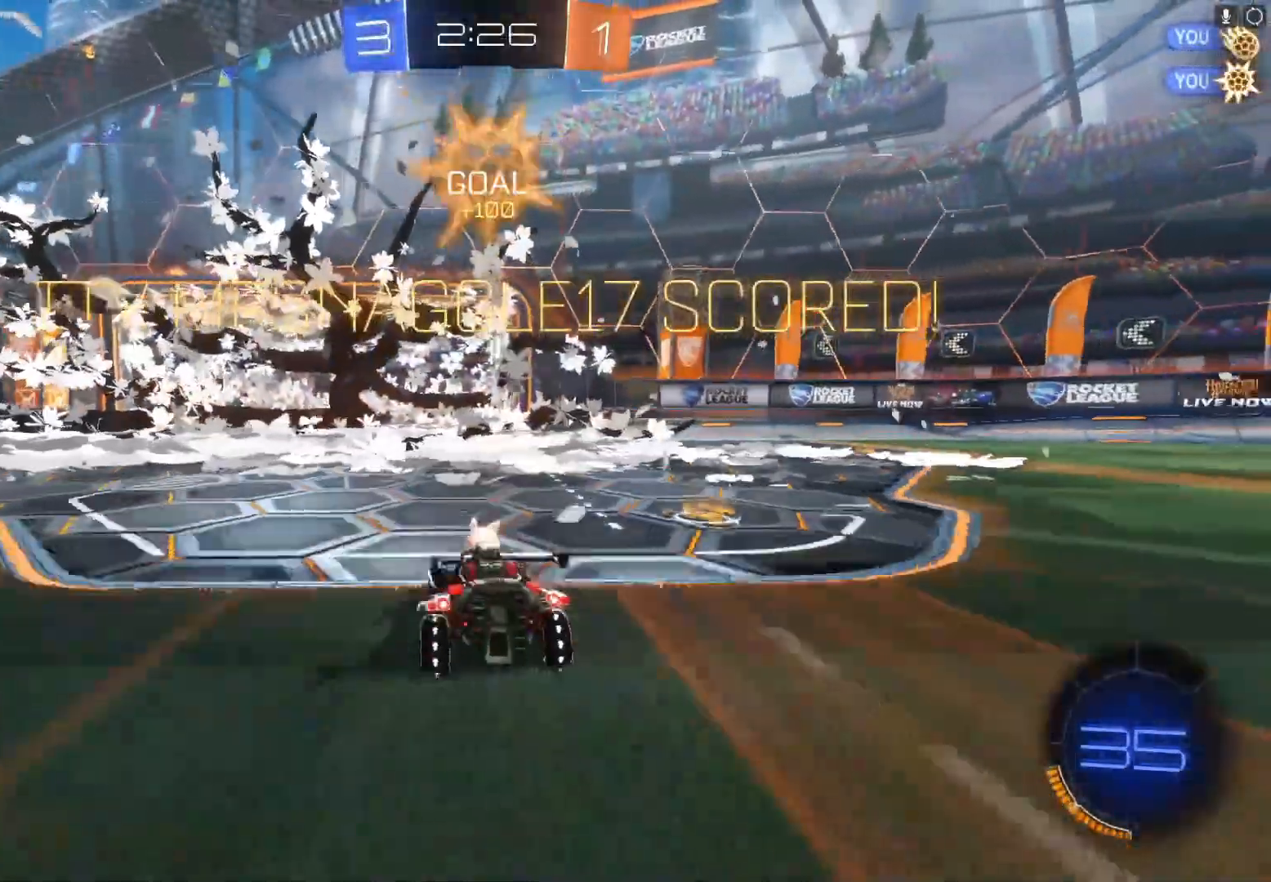
{"buttons": [], "left_stick": "right", "events": []}
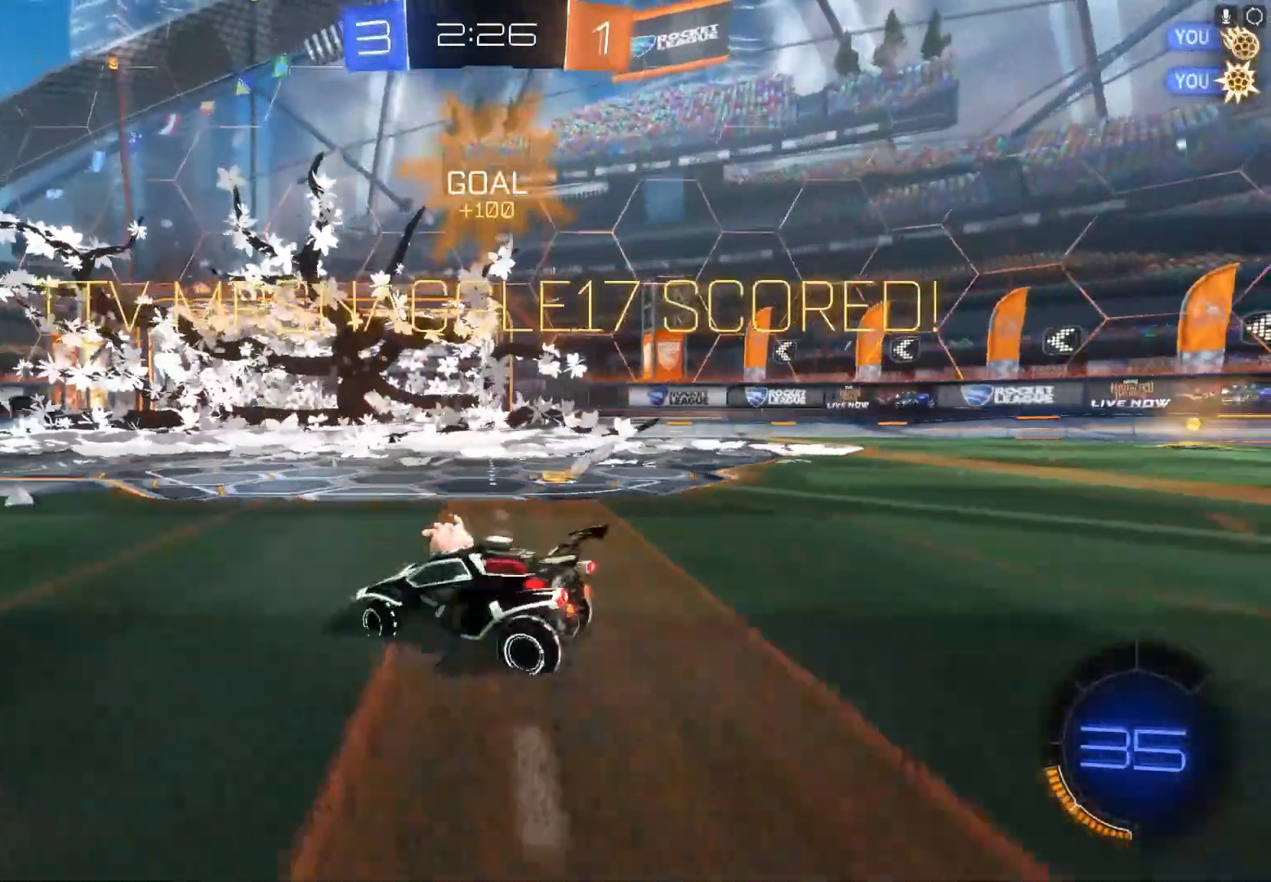
{"buttons": [], "left_stick": "right", "events": []}
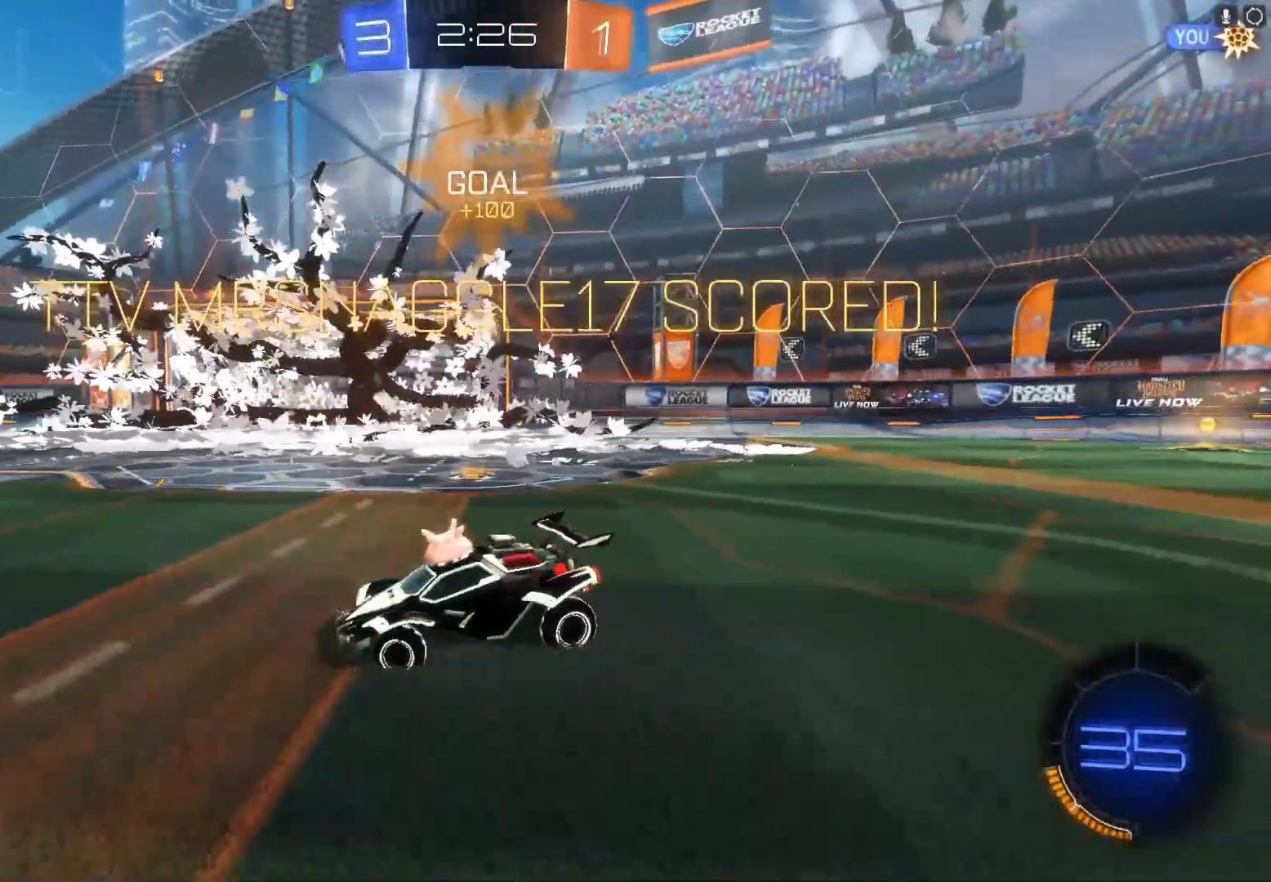
{"buttons": [], "left_stick": "center", "events": [[367, "left_stick", "center"]]}
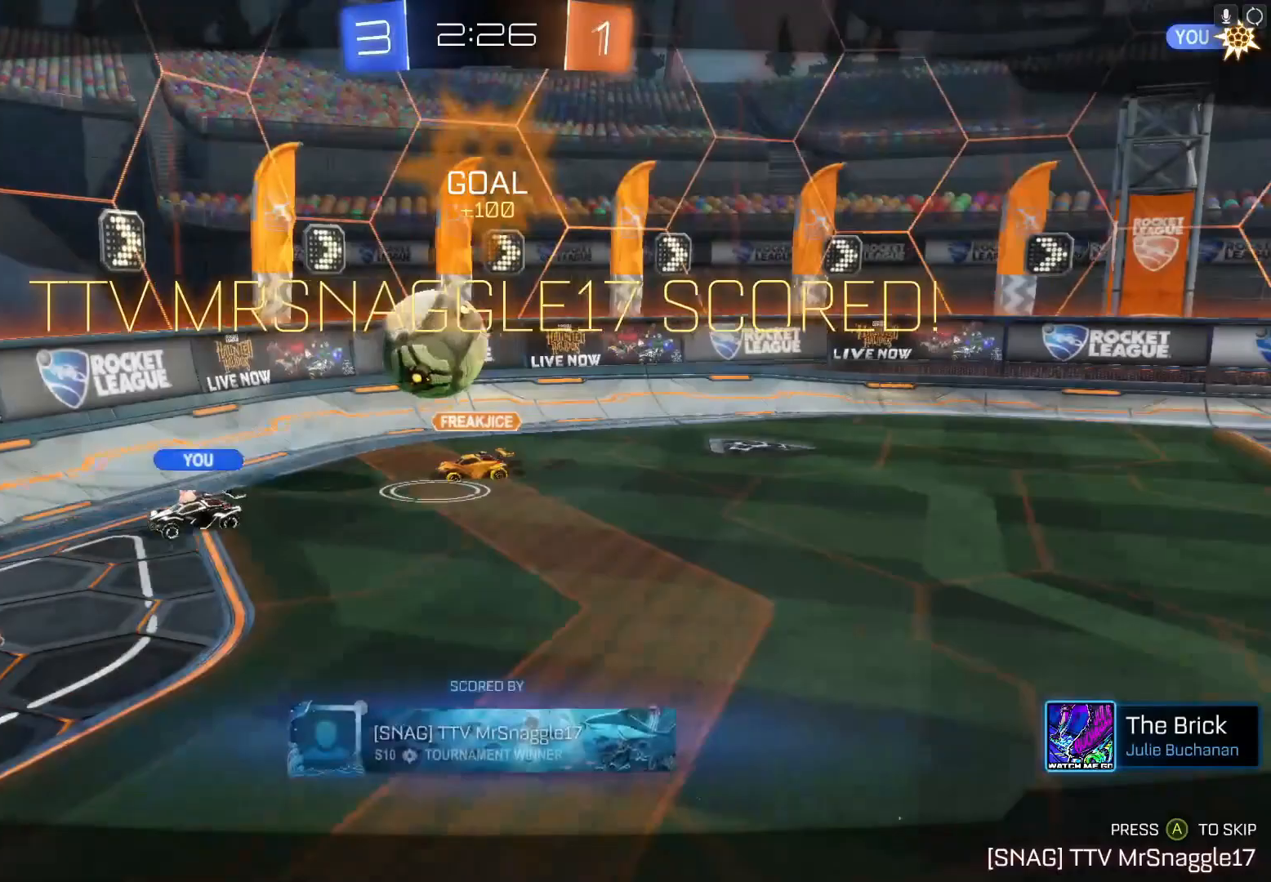
{"buttons": [], "left_stick": "center", "events": [[100, "A", "down"], [233, "A", "up"]]}
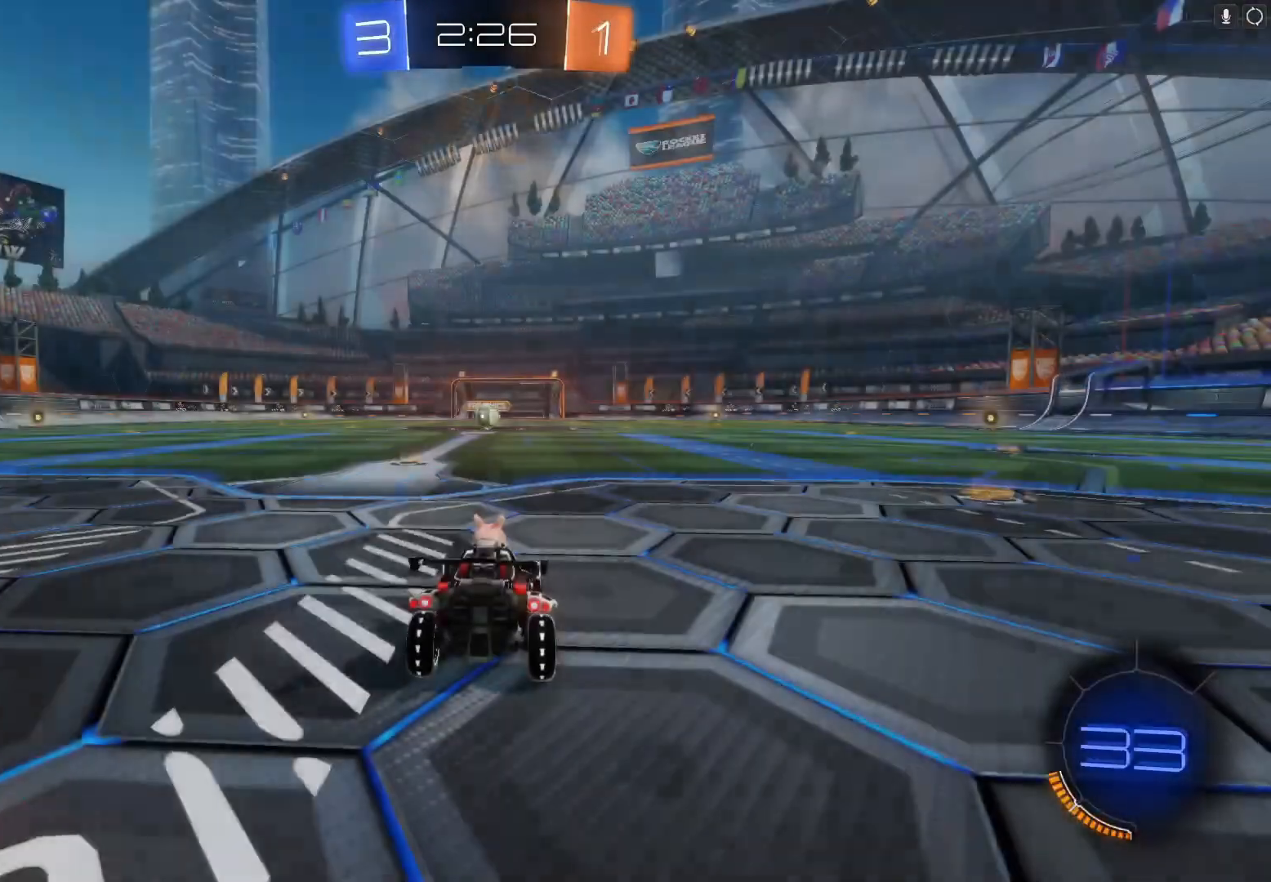
{"buttons": [], "left_stick": "center", "events": [[267, "L1", "down"], [333, "Y", "down"], [467, "Y", "up"], [500, "L1", "up"]]}